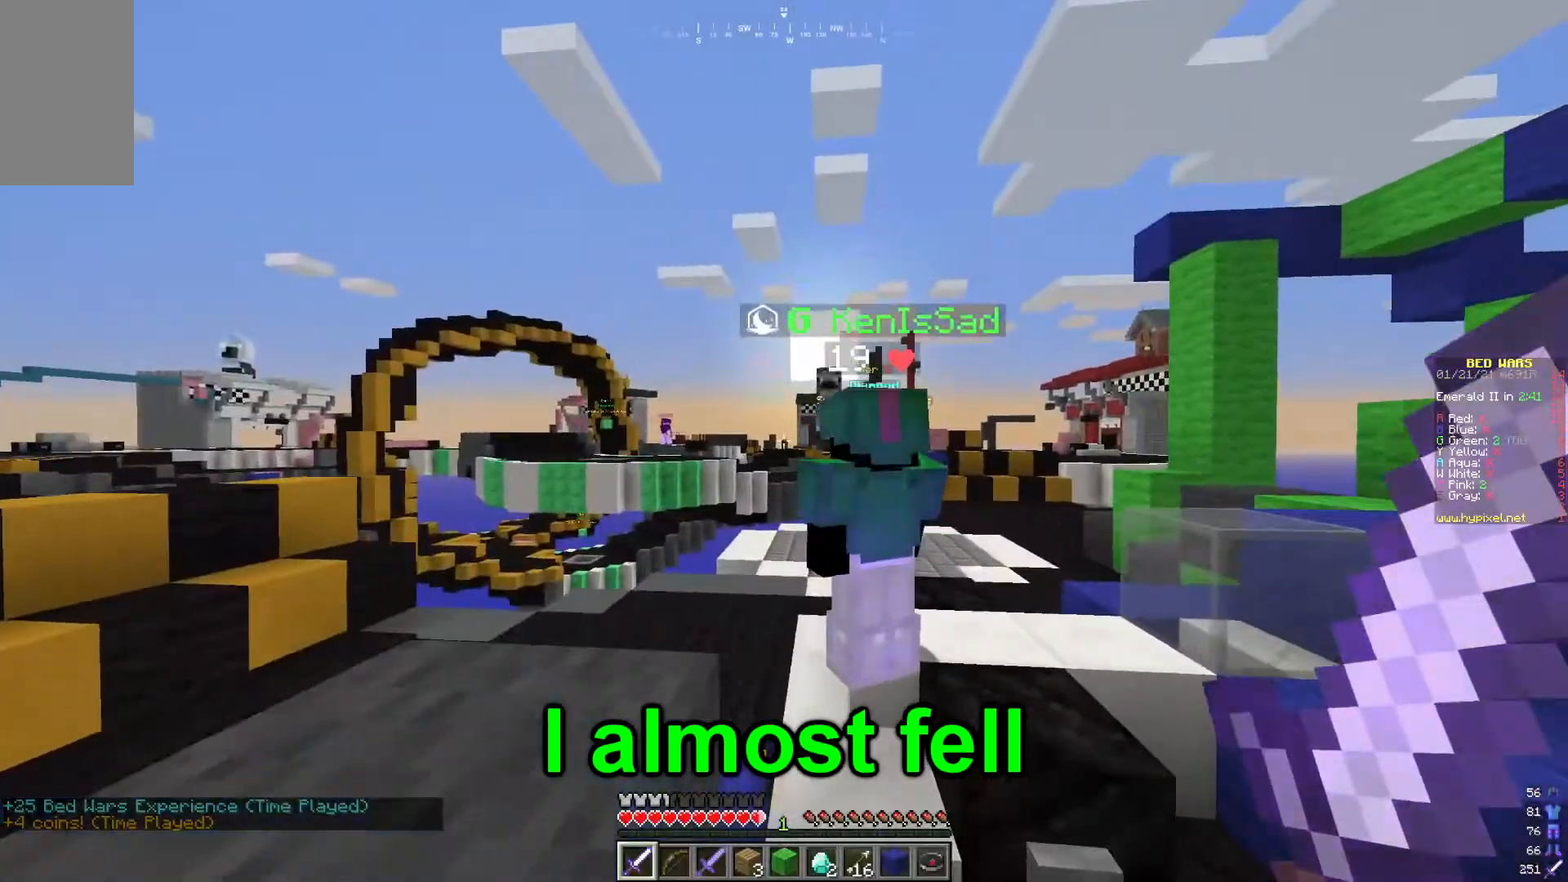
Gameplay with keyboard and mouse; each line is a JSON object with the keys and mouse buttons held at the frame after it. "events" lists presses ("down") and releases ("up") of "a", "d", "s", "w", "mouse_left" and "mouse_right" between this image and that frame as [ms after this image, input, new state], when the widget could be followed in between. "mouse_left", "mouse_right" = the "left", "right" buttons of the "mouse" list. No other keys are recorded. Fast repeated clicks can show as one long hold. Mouse movement is not recorded.
{"keys": ["d"], "mouse": [], "events": [[83, "w", "up"], [100, "d", "down"]]}
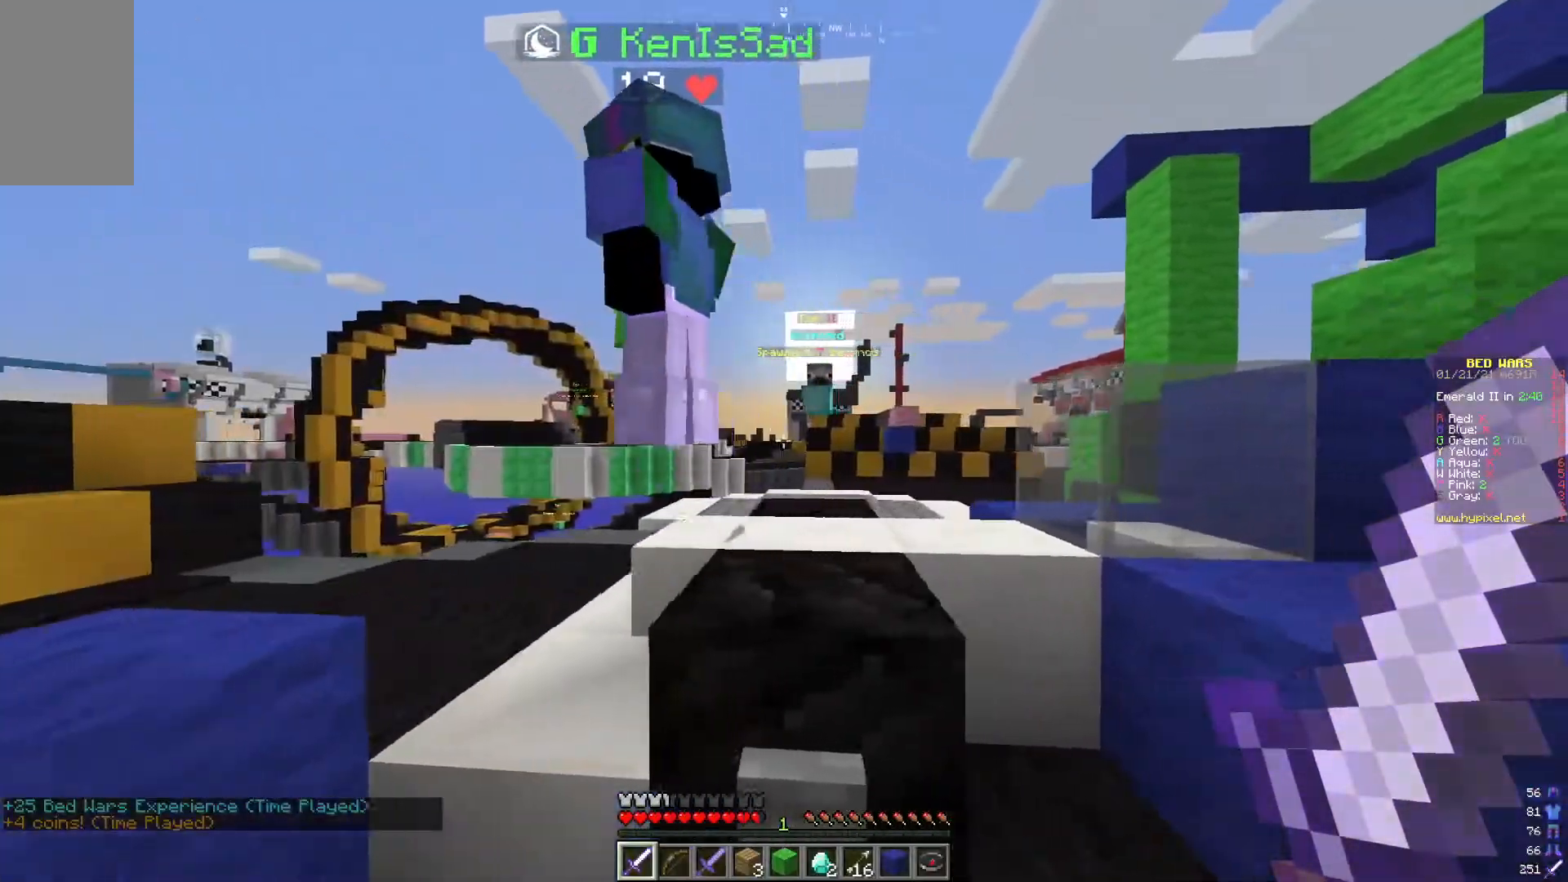
{"keys": ["d"], "mouse": [], "events": []}
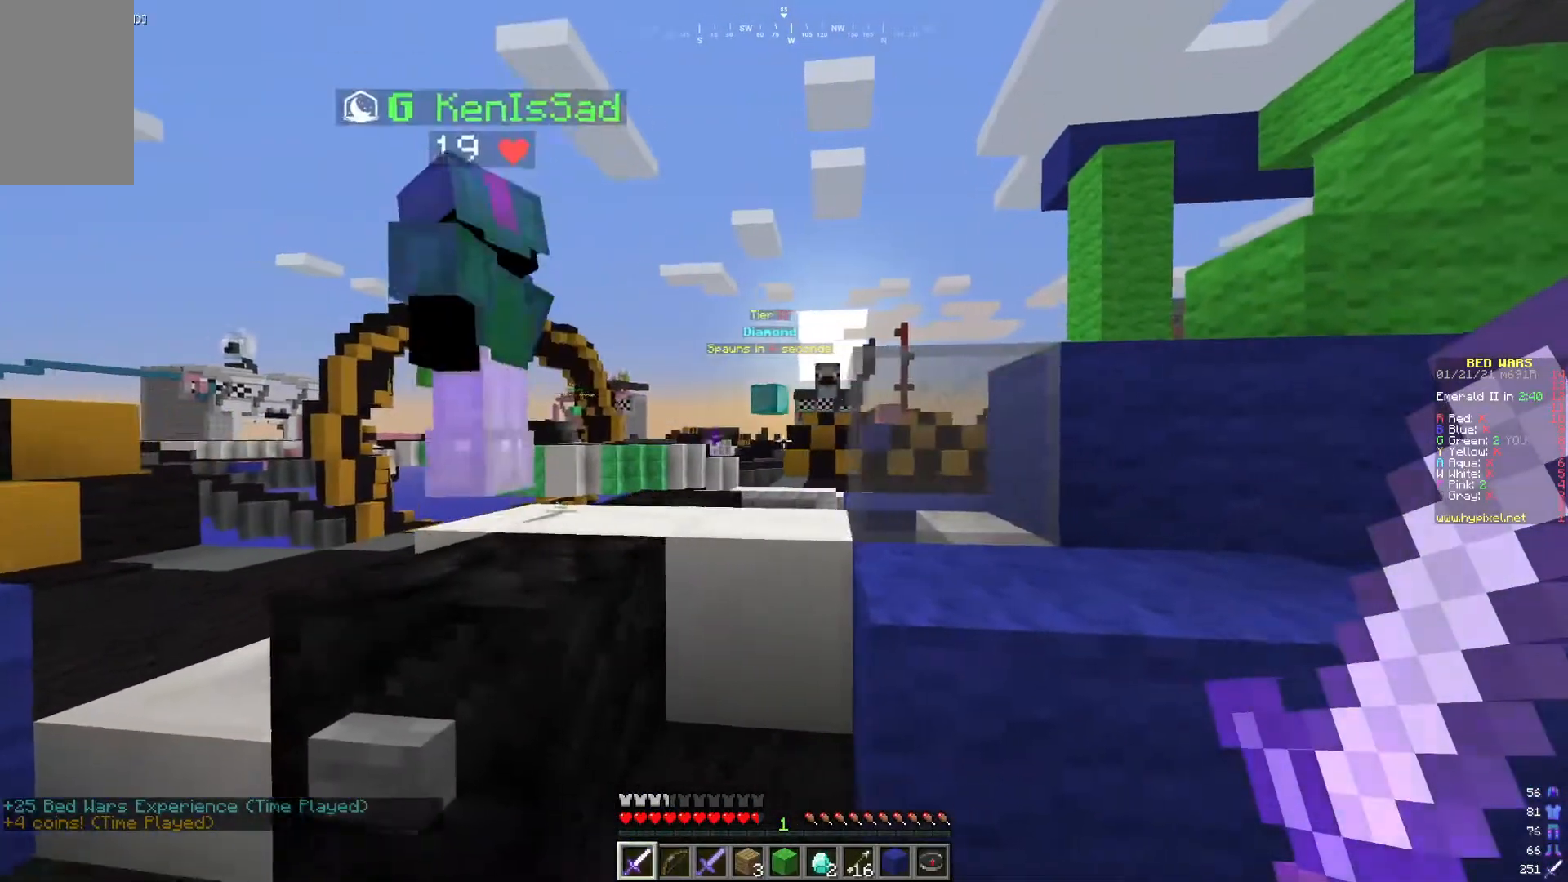
{"keys": ["d"], "mouse": [], "events": [[50, "w", "down"], [417, "w", "up"]]}
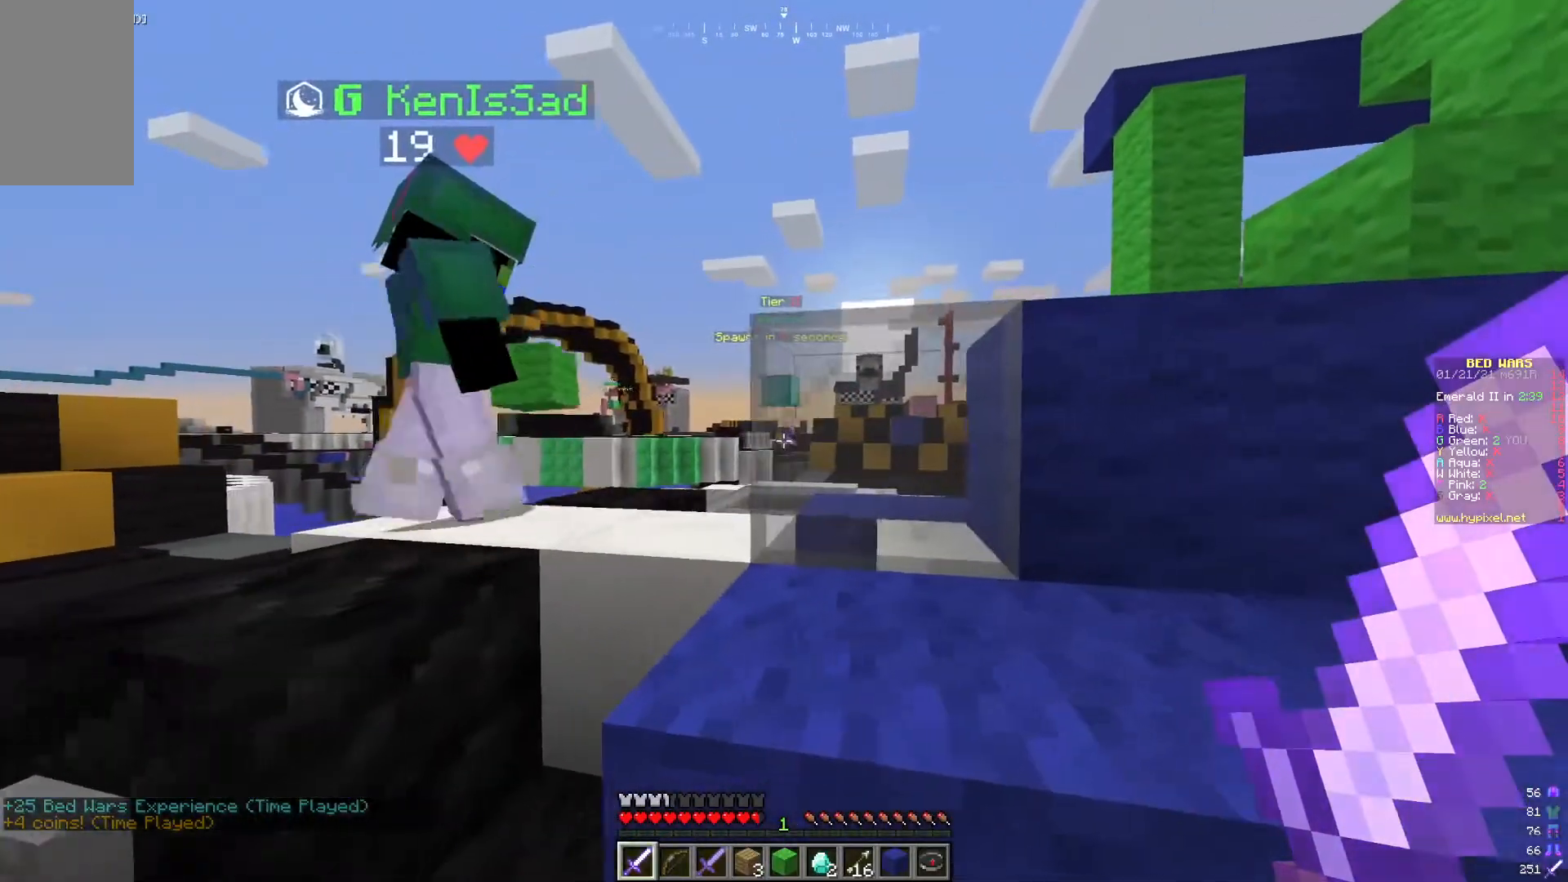
{"keys": ["d"], "mouse": [], "events": []}
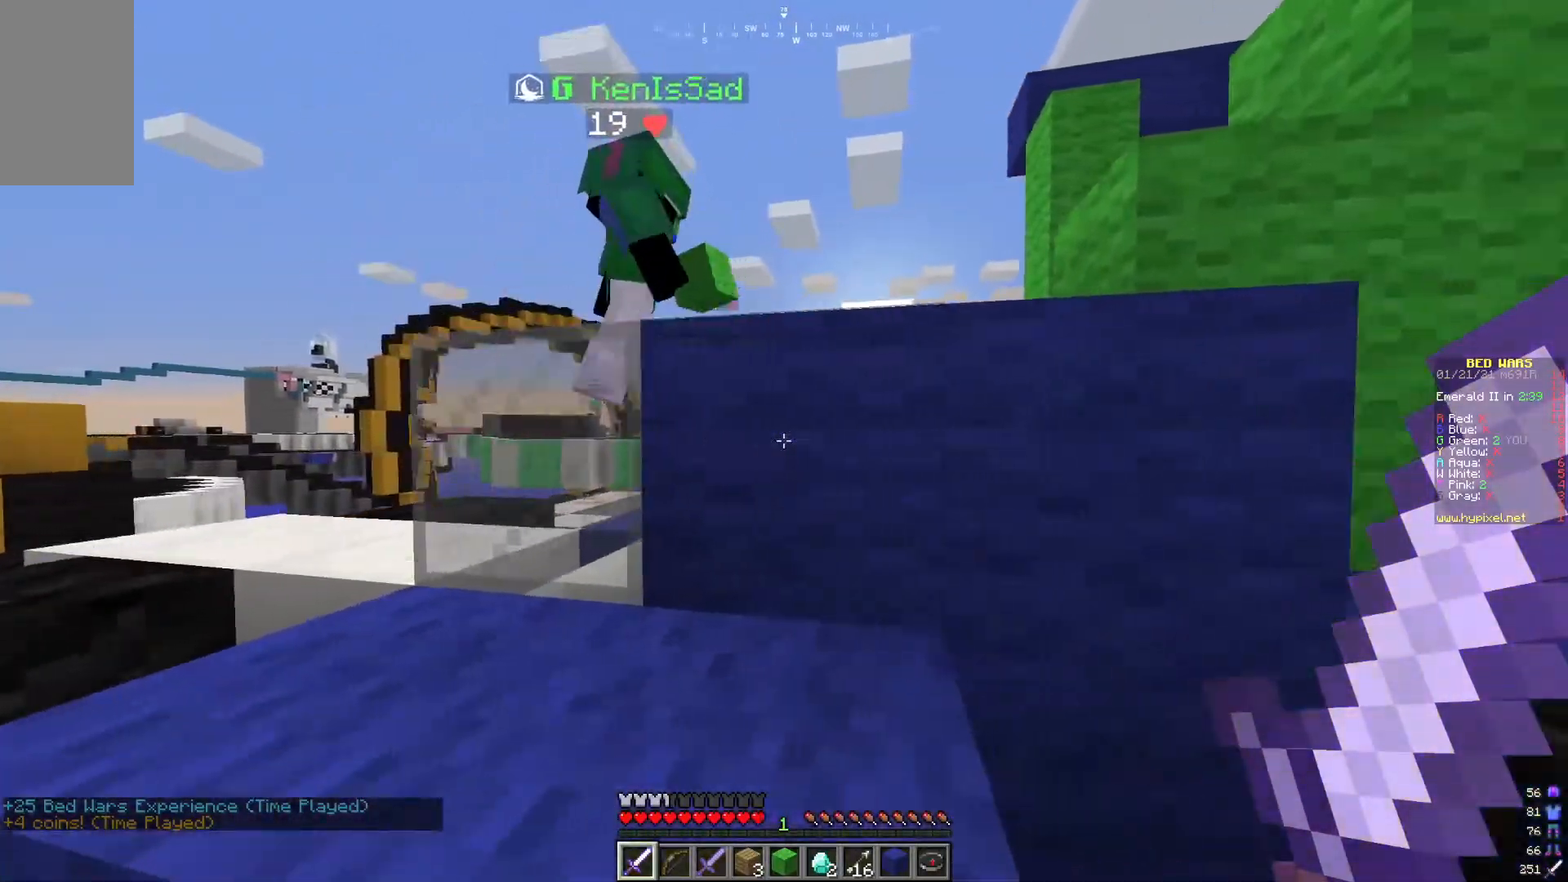
{"keys": ["w"], "mouse": [], "events": [[167, "d", "up"], [250, "w", "down"]]}
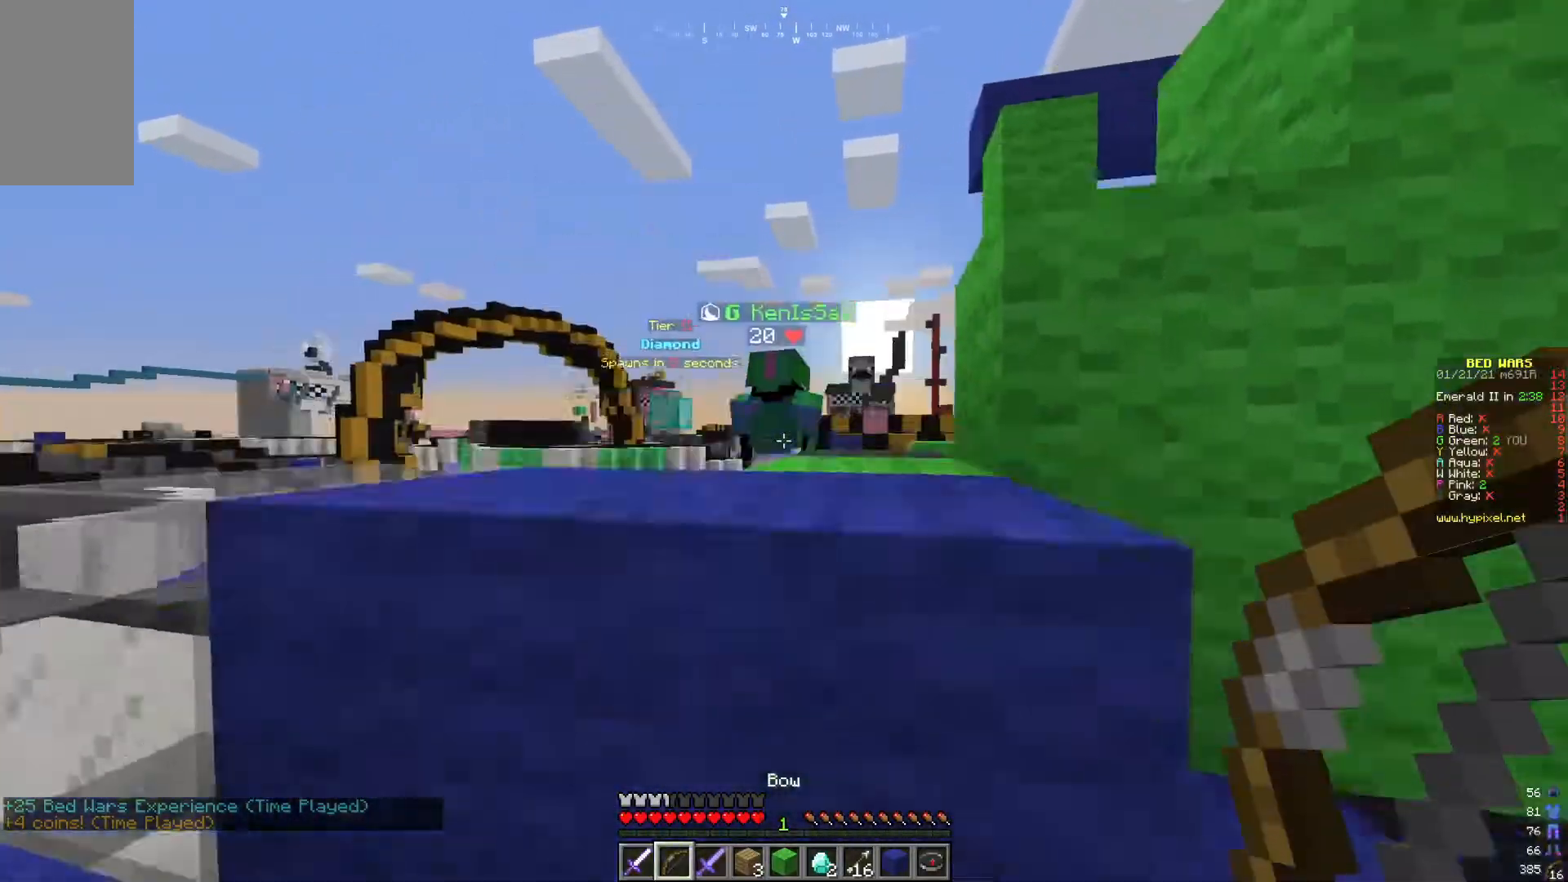
{"keys": ["a"], "mouse": [], "events": [[134, "a", "down"], [351, "w", "up"]]}
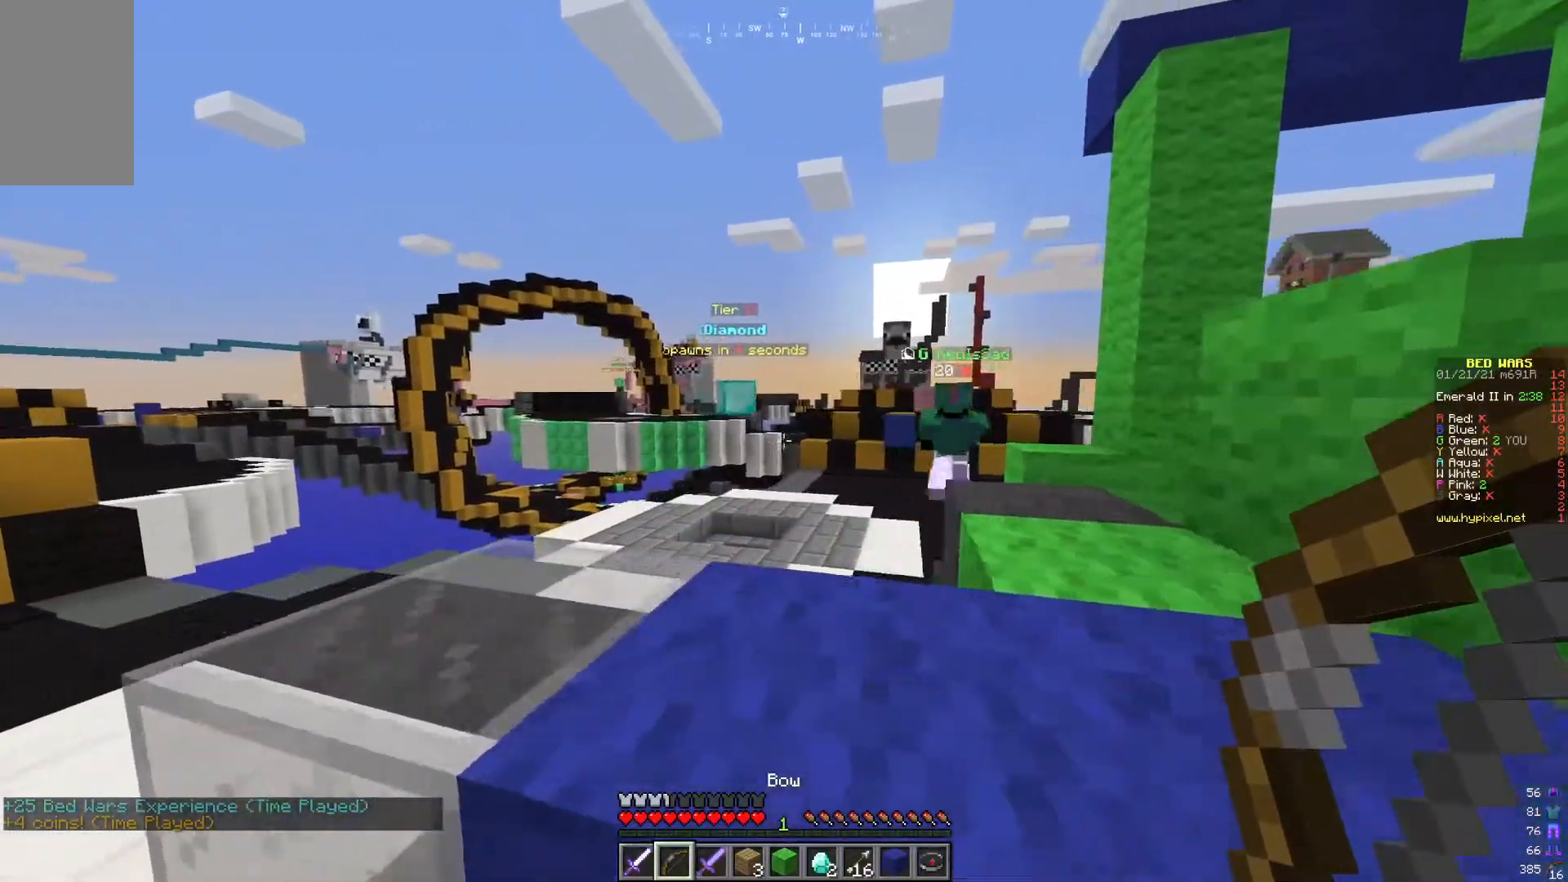
{"keys": ["d", "w"], "mouse": [], "events": [[133, "a", "up"], [150, "d", "down"], [150, "w", "down"]]}
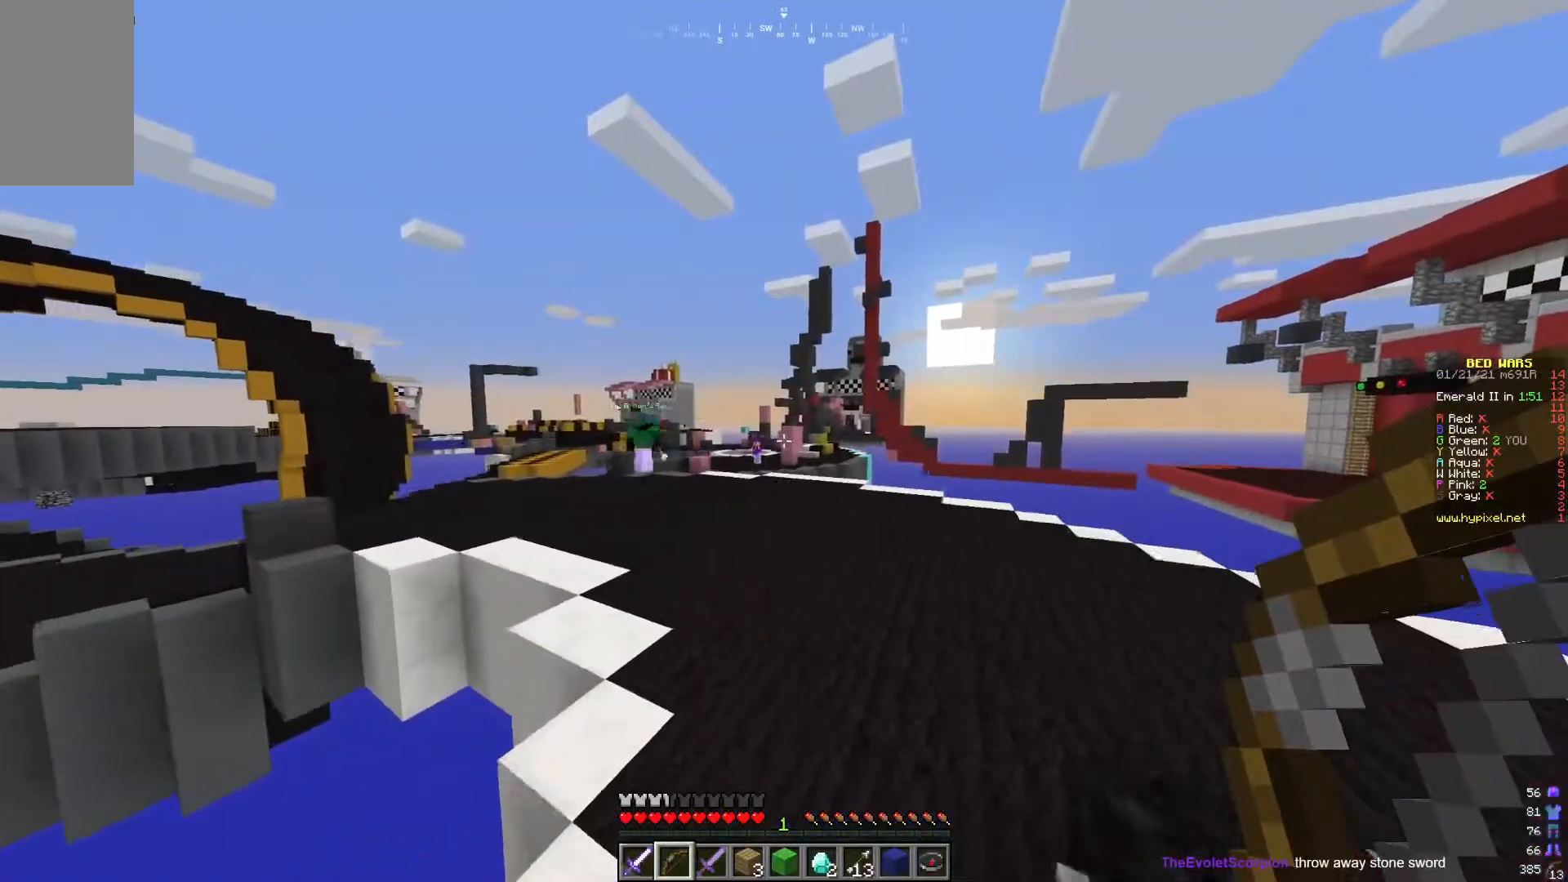
{"keys": ["d", "w"], "mouse": [], "events": []}
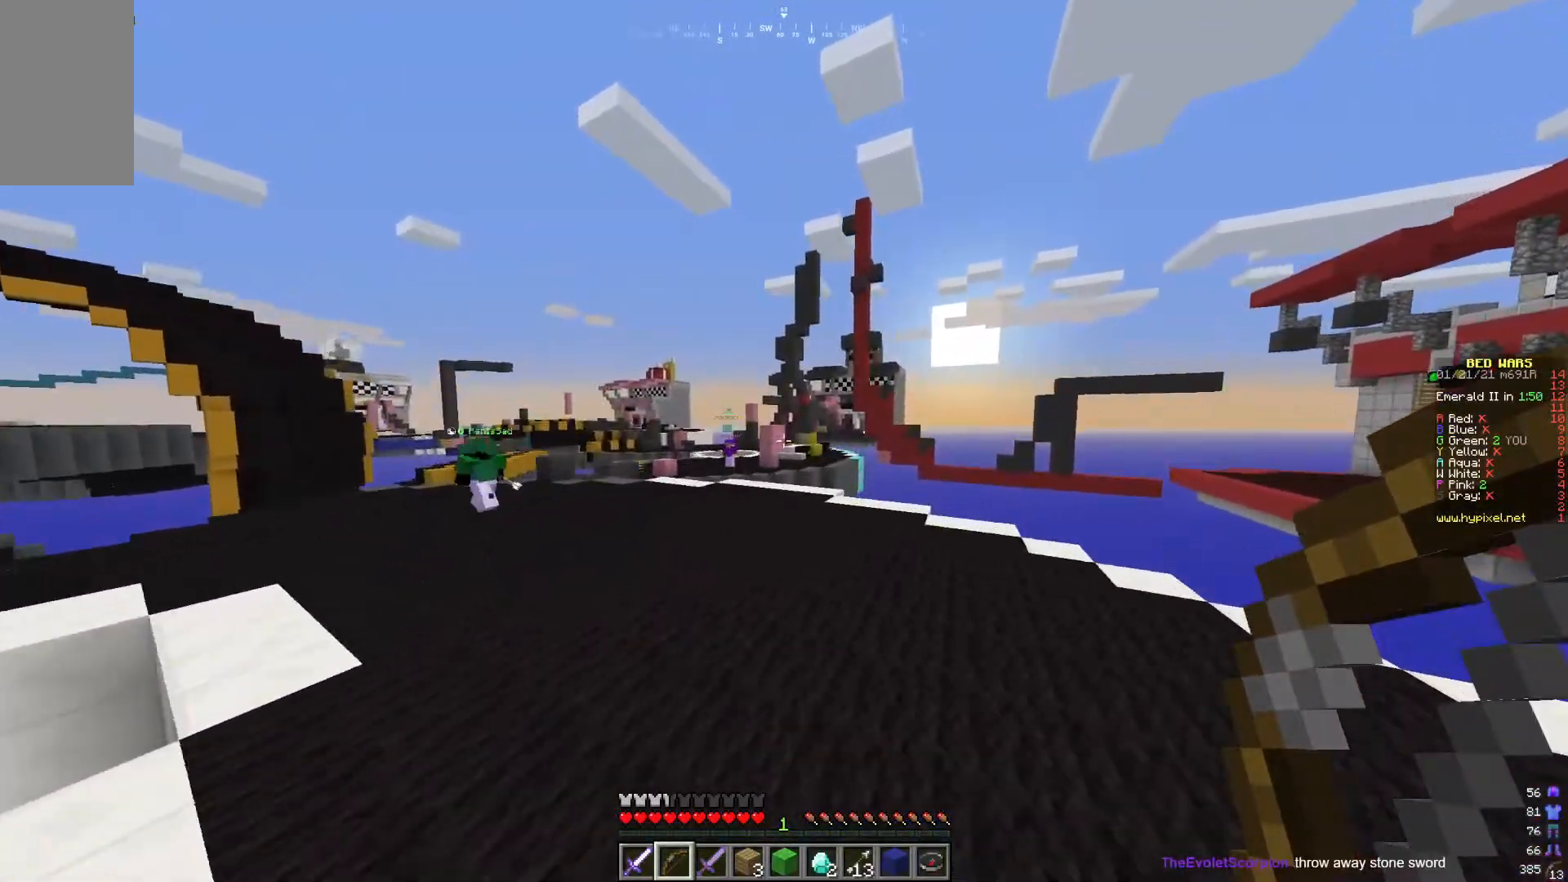
{"keys": ["d", "w"], "mouse": [], "events": []}
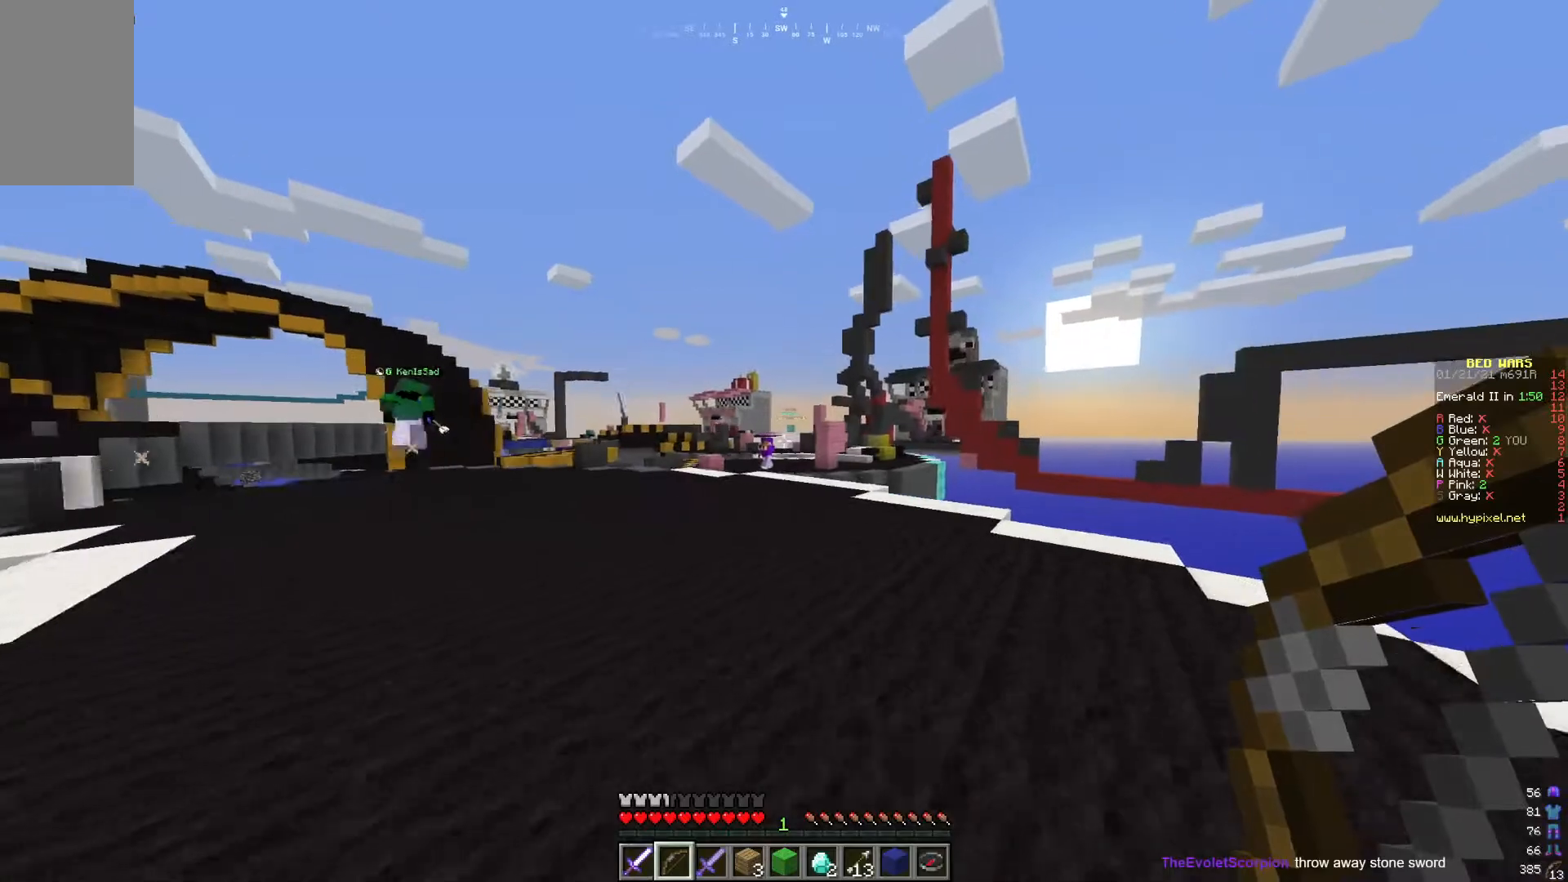
{"keys": ["w"], "mouse": [], "events": [[134, "d", "up"]]}
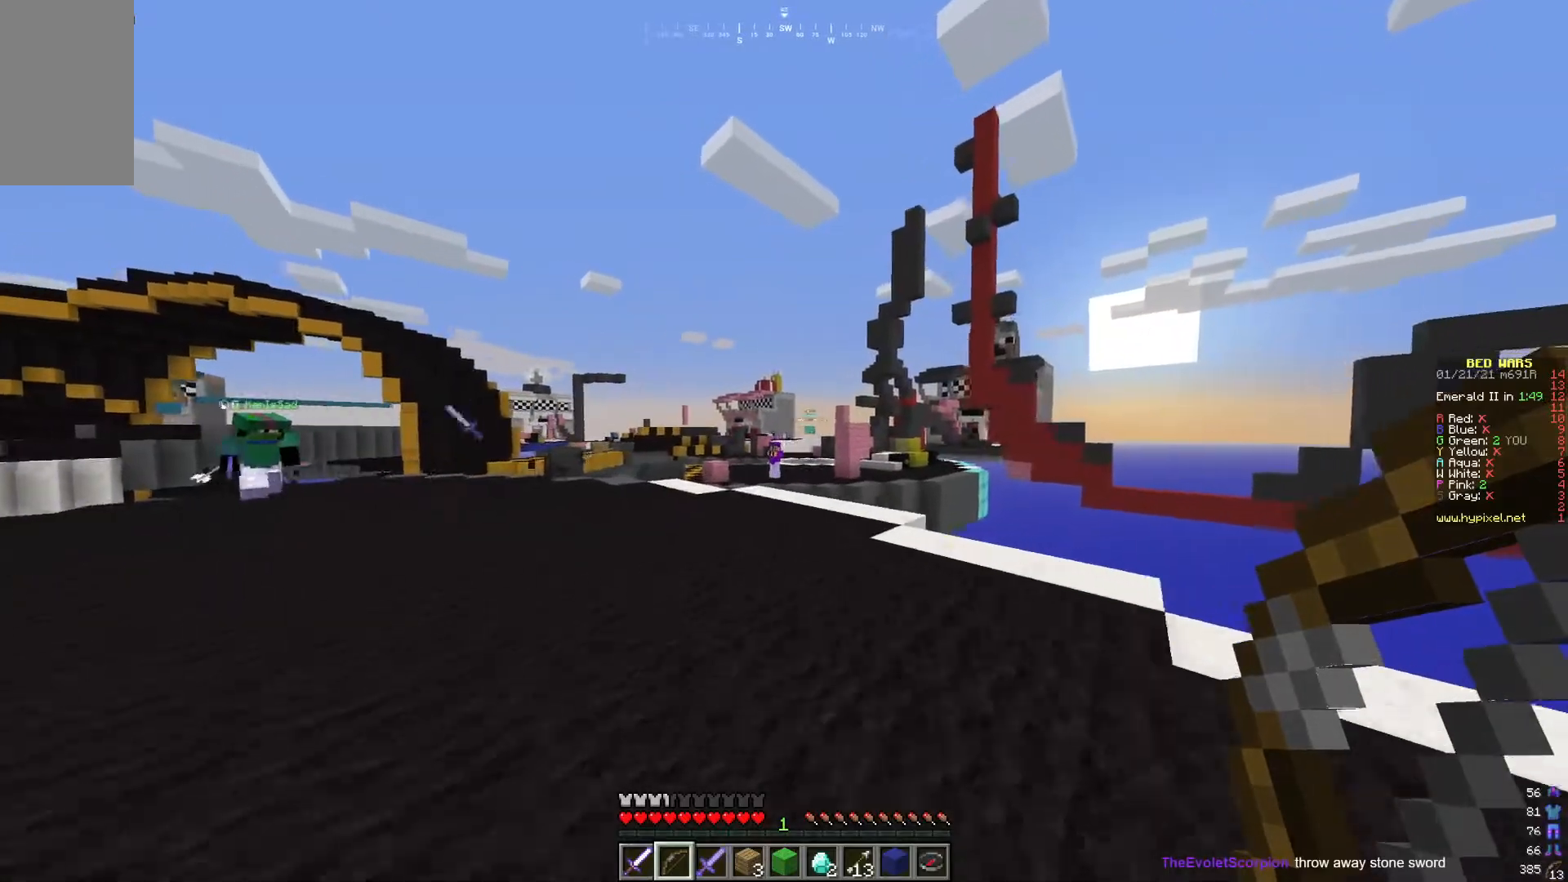
{"keys": ["a", "w"], "mouse": ["right"], "events": [[150, "mouse_right", "down"], [250, "a", "down"], [300, "w", "up"], [500, "w", "down"]]}
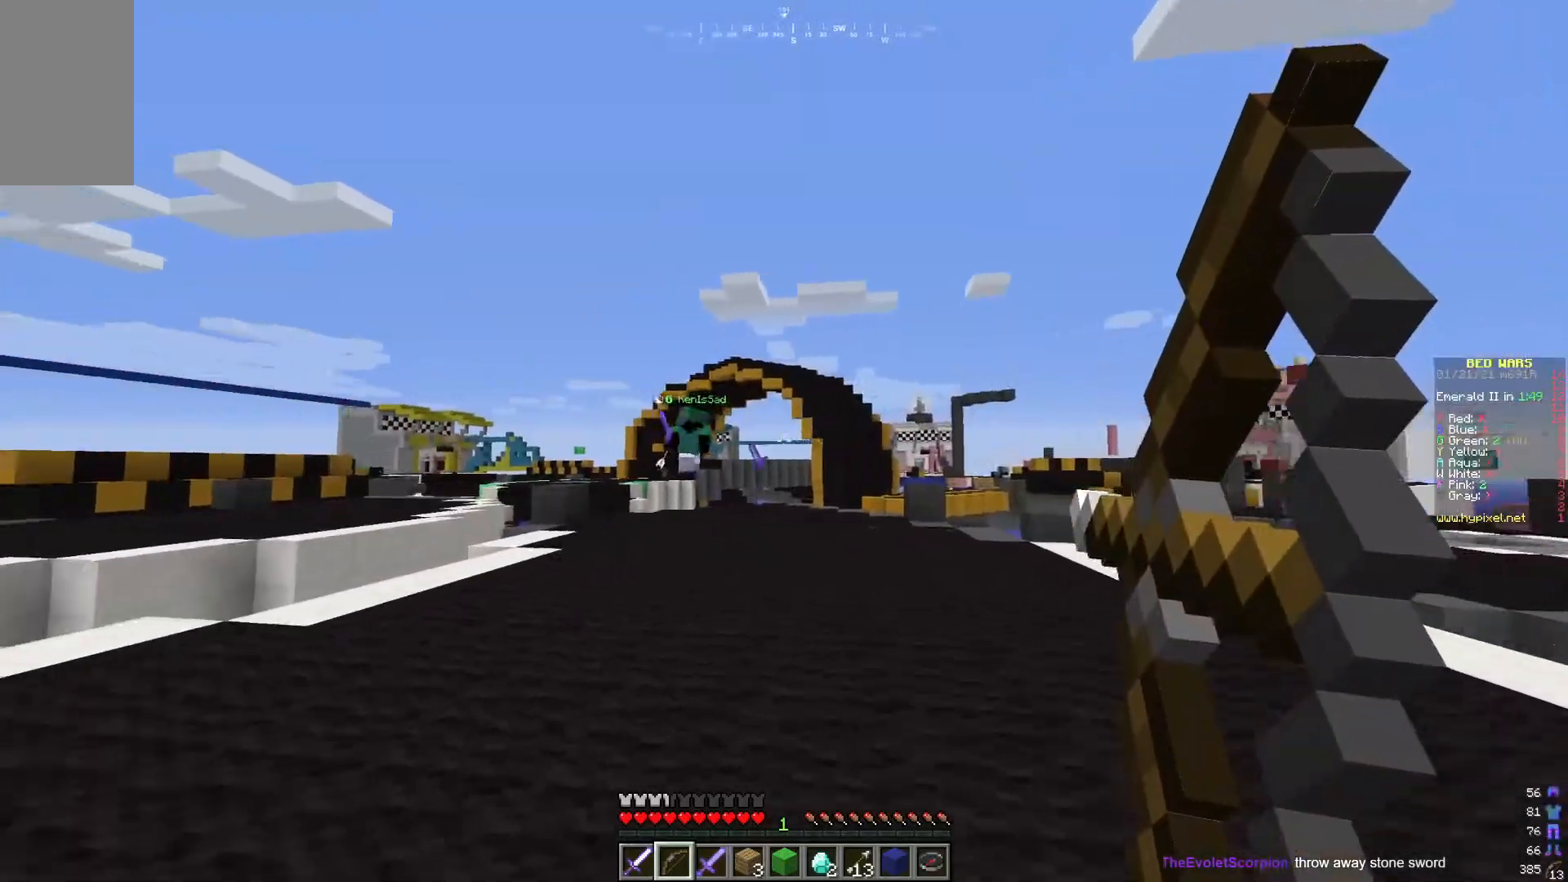
{"keys": ["a"], "mouse": [], "events": [[184, "a", "up"], [351, "a", "down"], [384, "w", "up"], [401, "mouse_right", "up"]]}
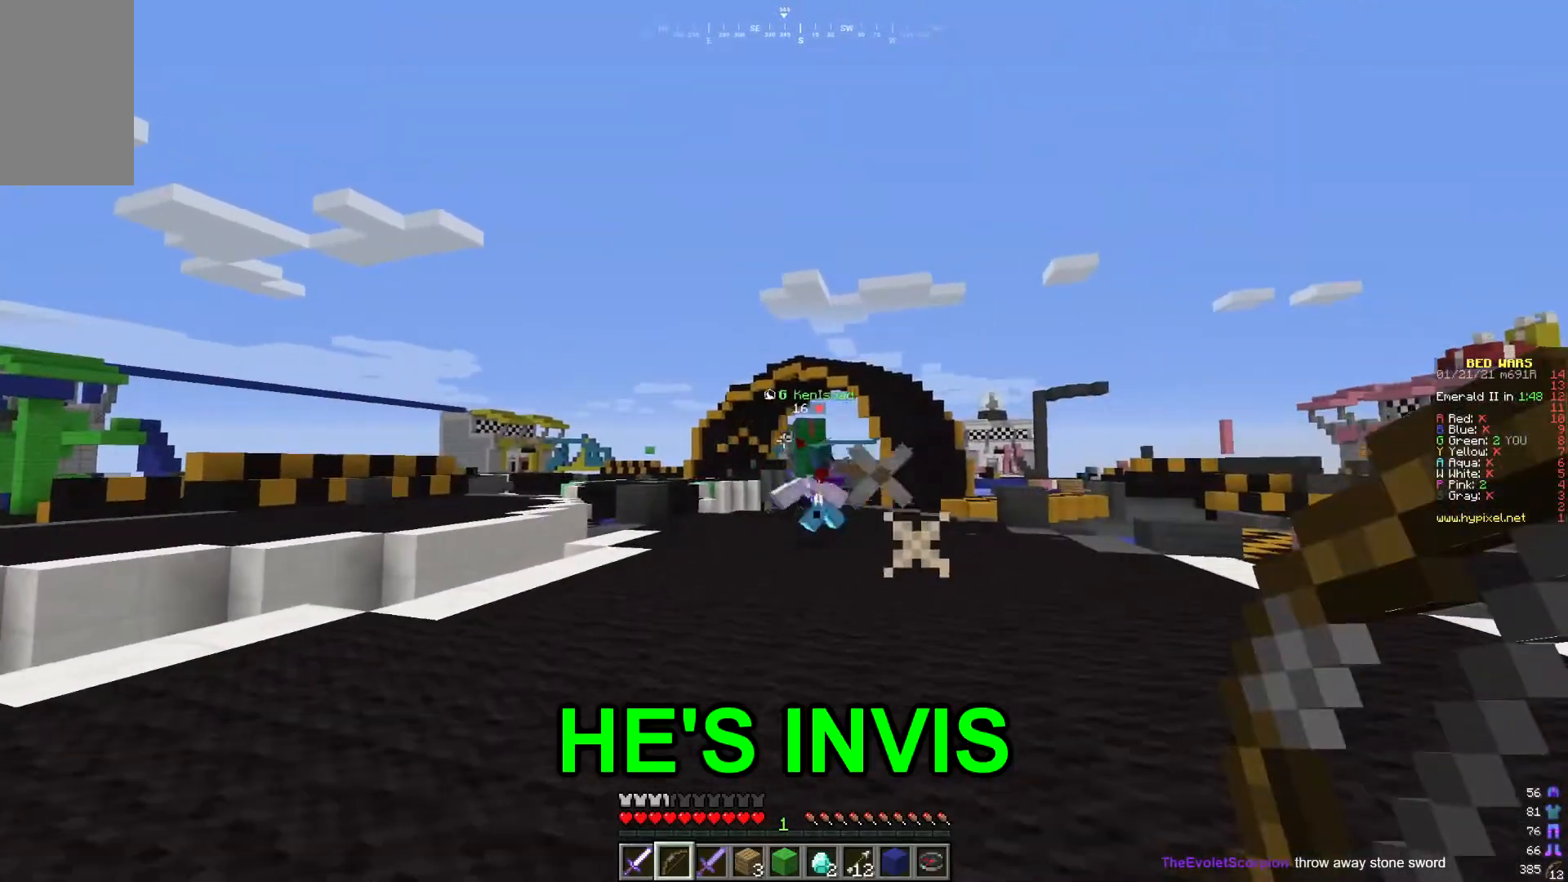
{"keys": ["a"], "mouse": ["right"], "events": [[116, "mouse_right", "down"]]}
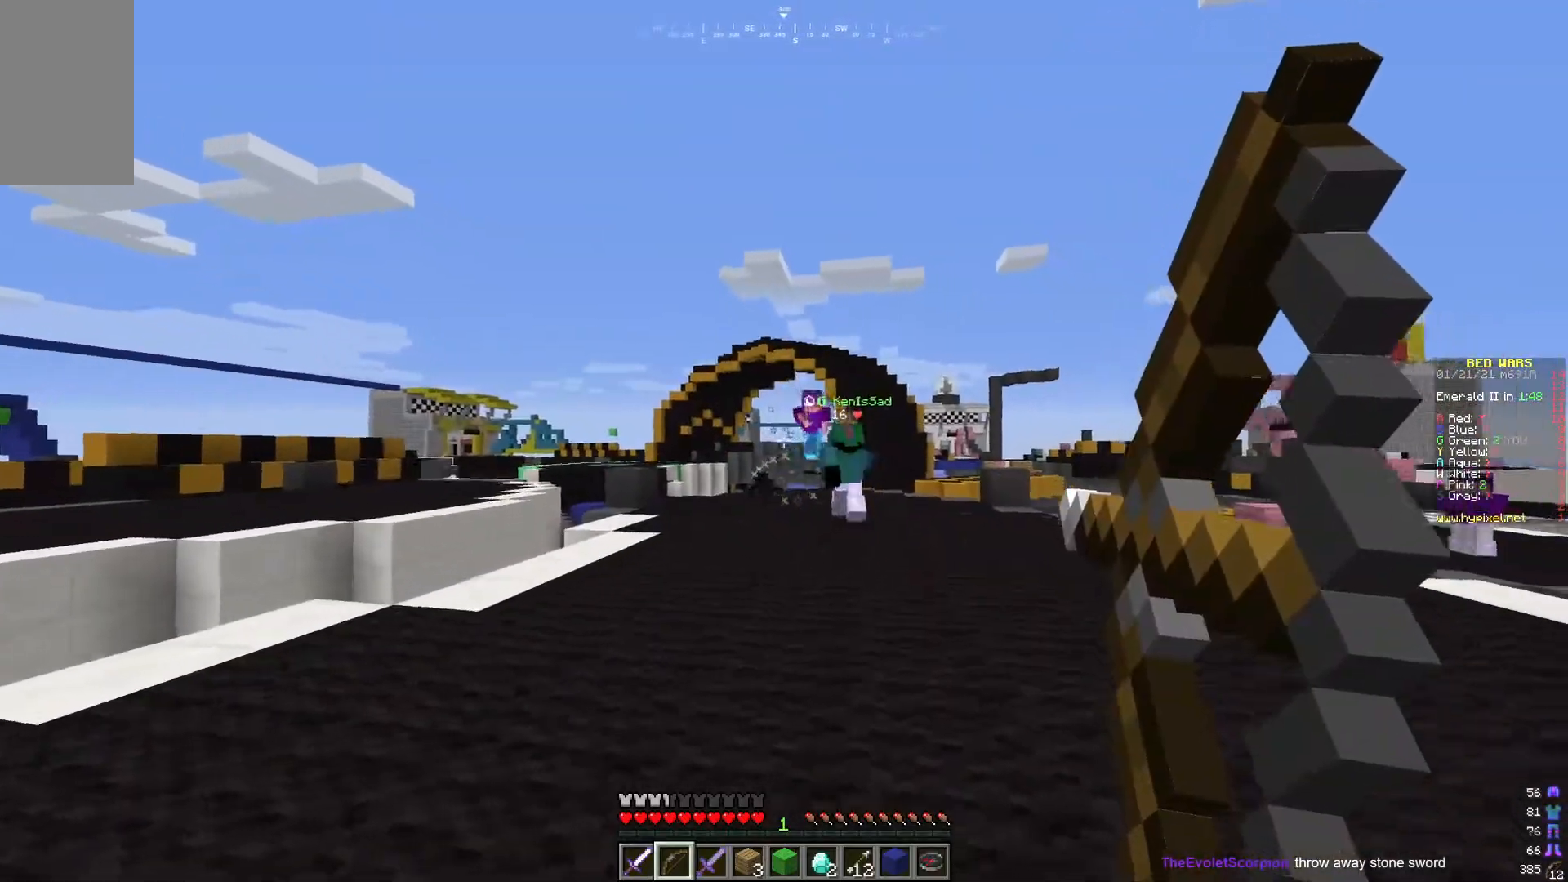
{"keys": ["w"], "mouse": ["right"], "events": [[234, "w", "down"], [401, "a", "up"]]}
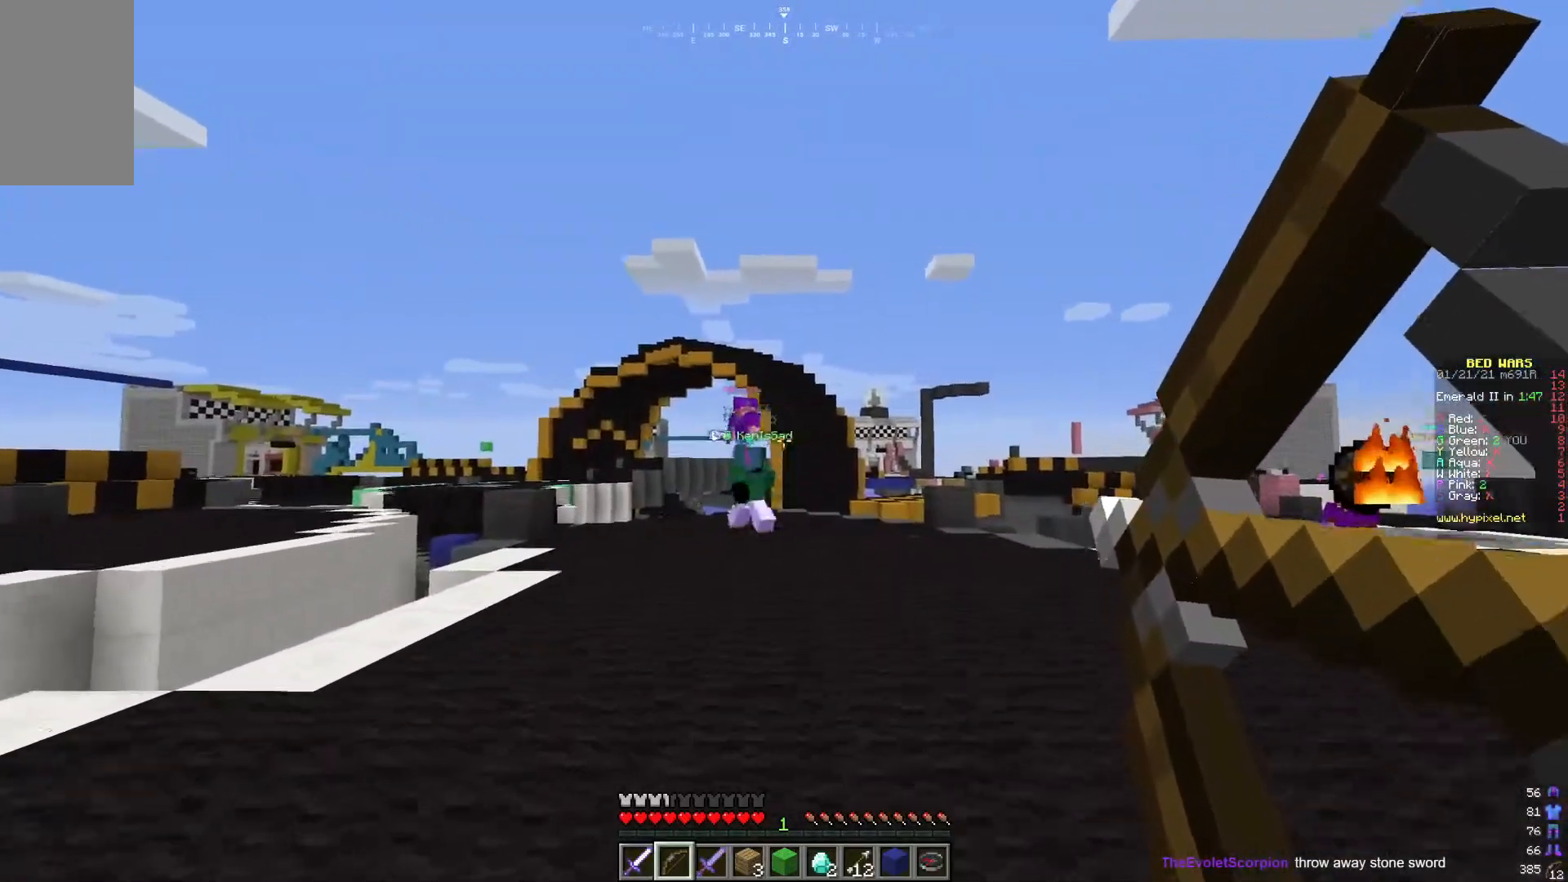
{"keys": ["a"], "mouse": ["right"], "events": [[83, "a", "down"], [116, "mouse_right", "up"], [150, "w", "up"], [333, "mouse_right", "down"]]}
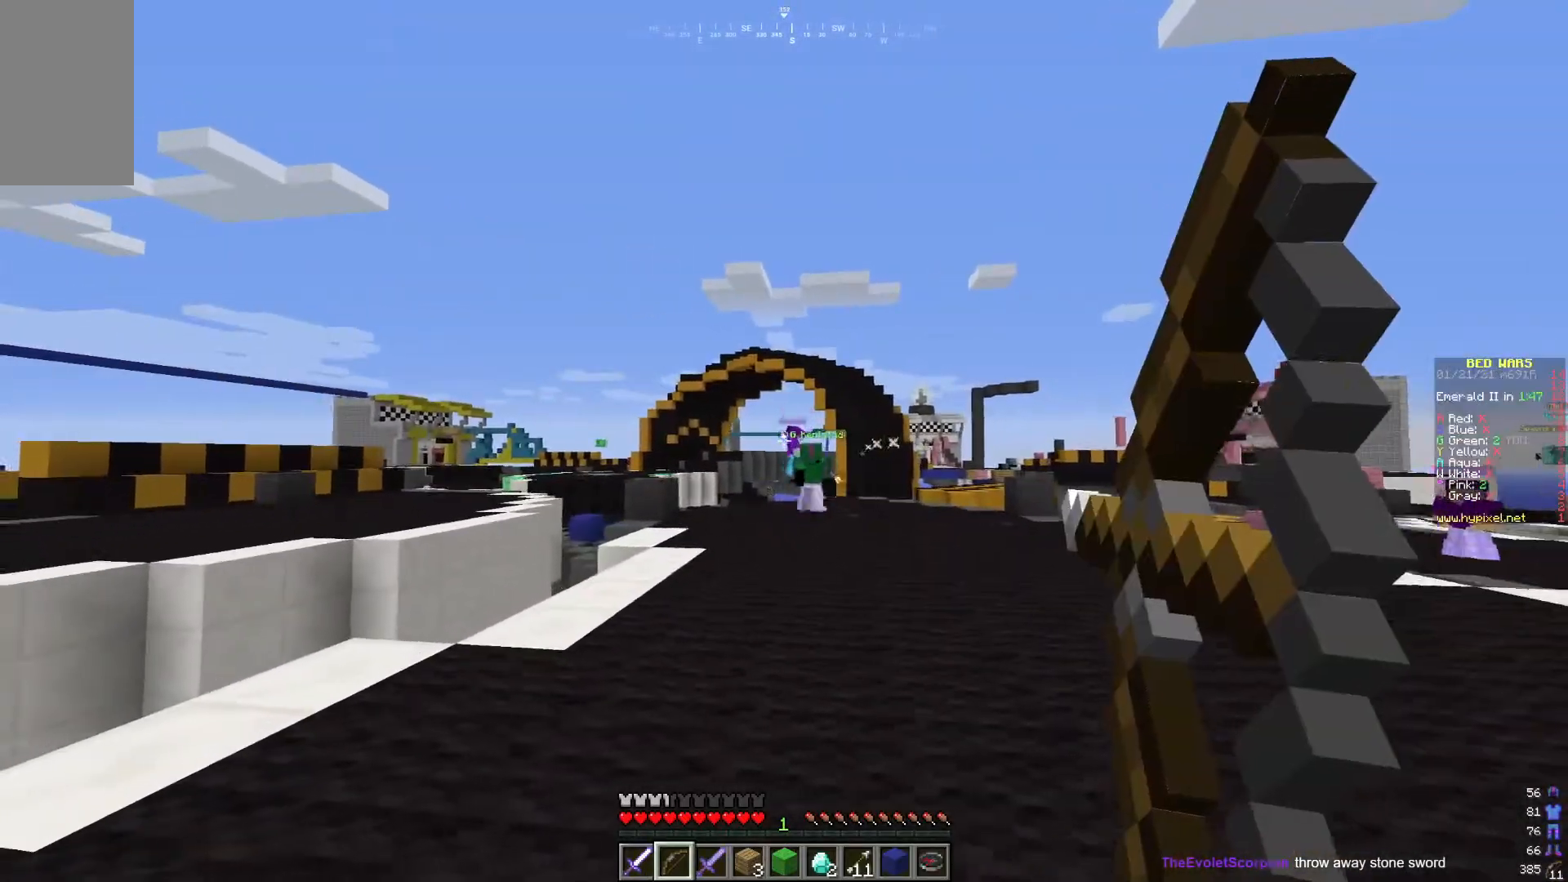
{"keys": ["w"], "mouse": ["right"], "events": [[284, "a", "up"], [317, "w", "down"]]}
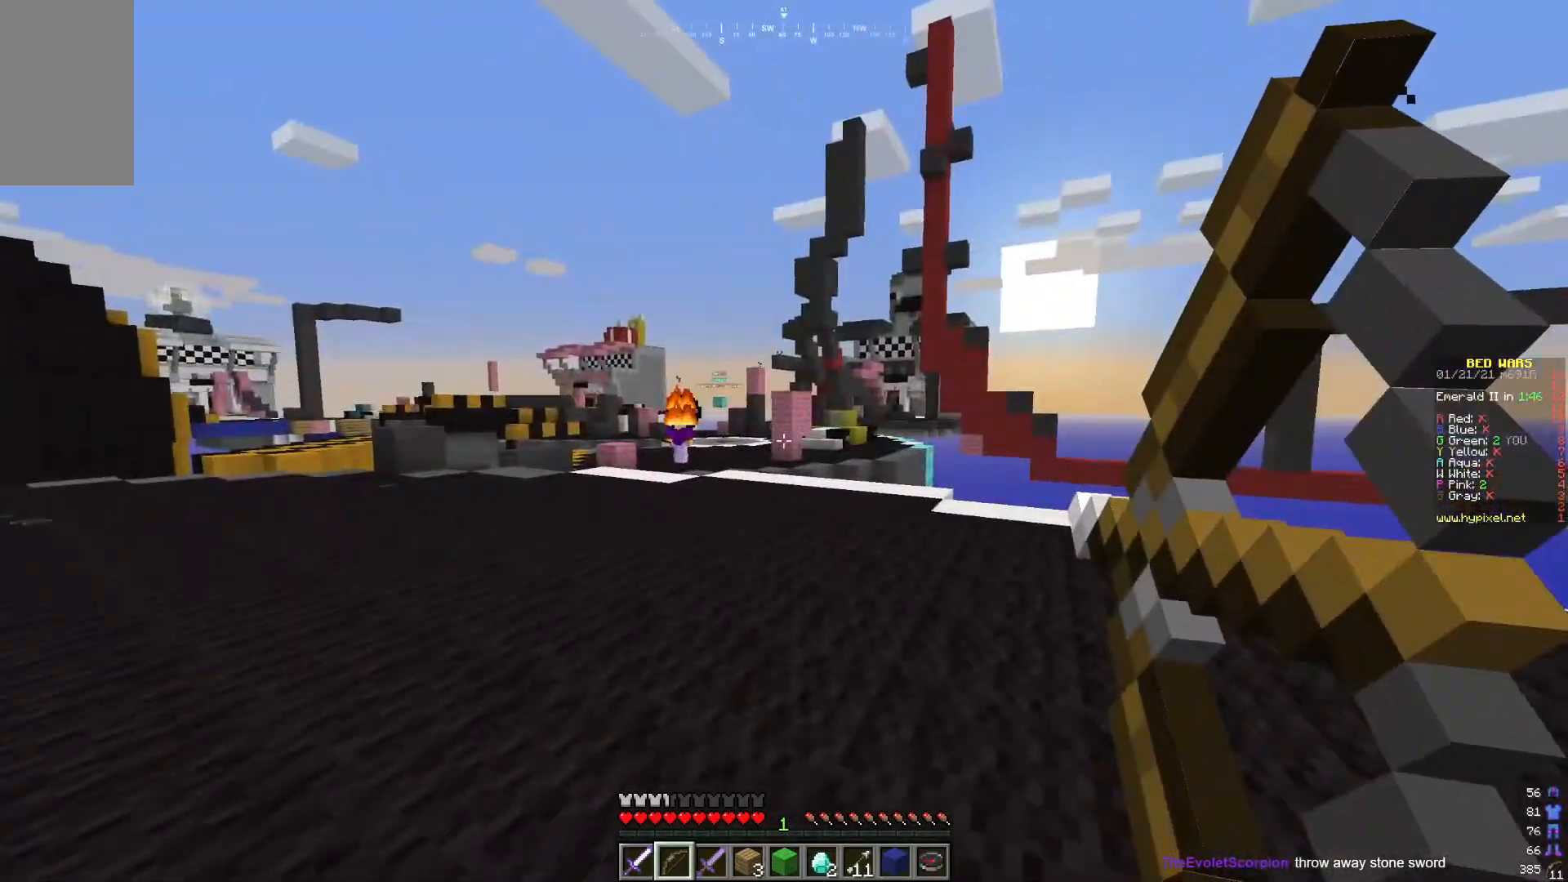
{"keys": ["d", "w"], "mouse": [], "events": [[16, "d", "down"], [433, "mouse_right", "up"]]}
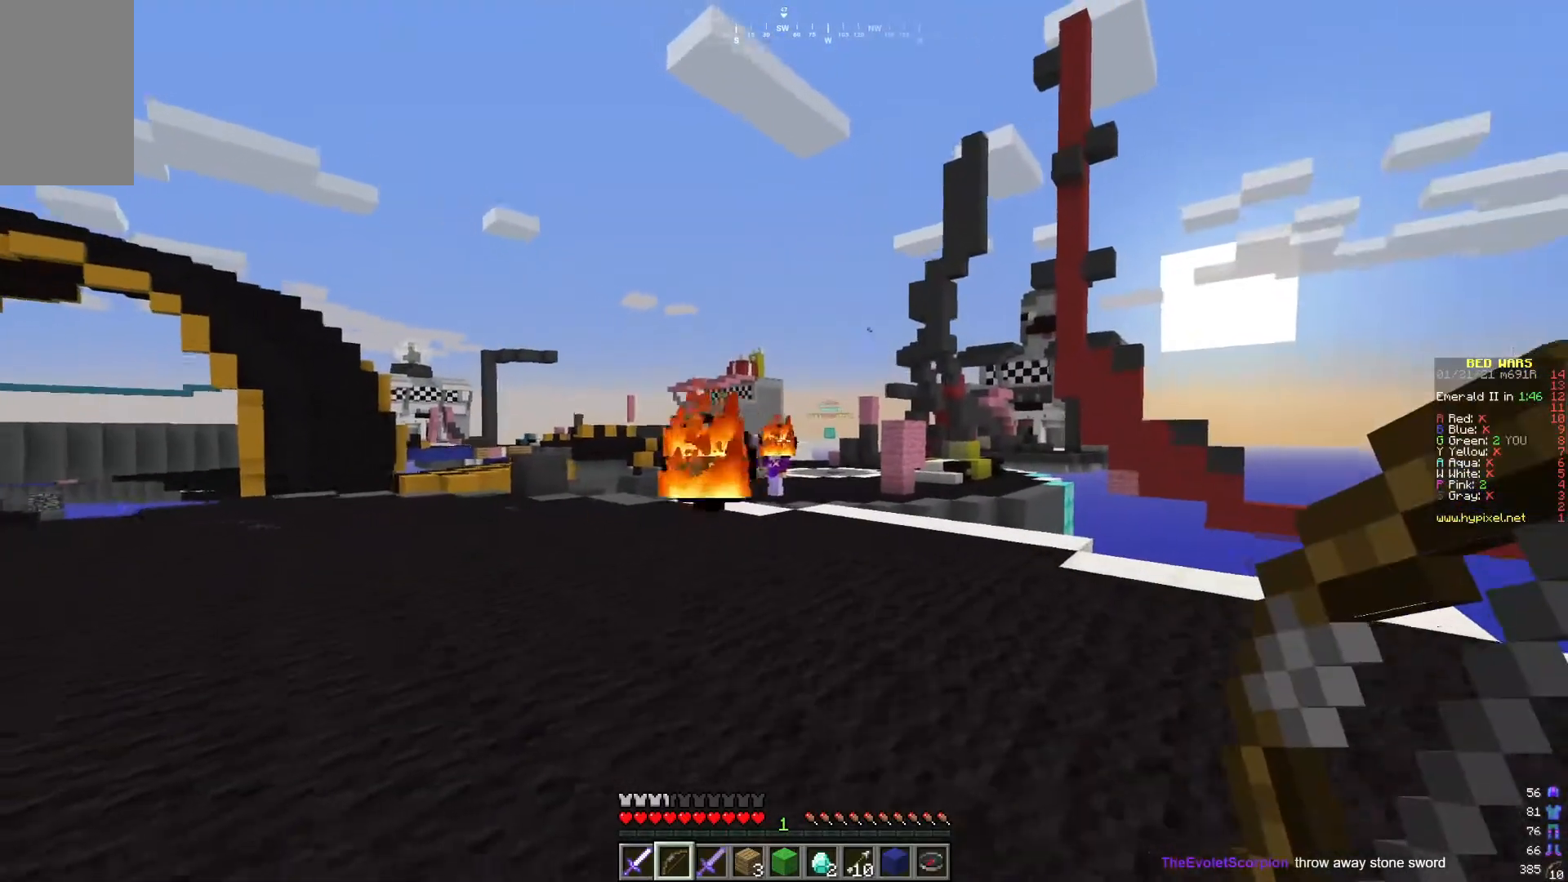
{"keys": ["d", "w"], "mouse": ["right"], "events": [[67, "w", "up"], [417, "w", "down"], [467, "mouse_right", "down"]]}
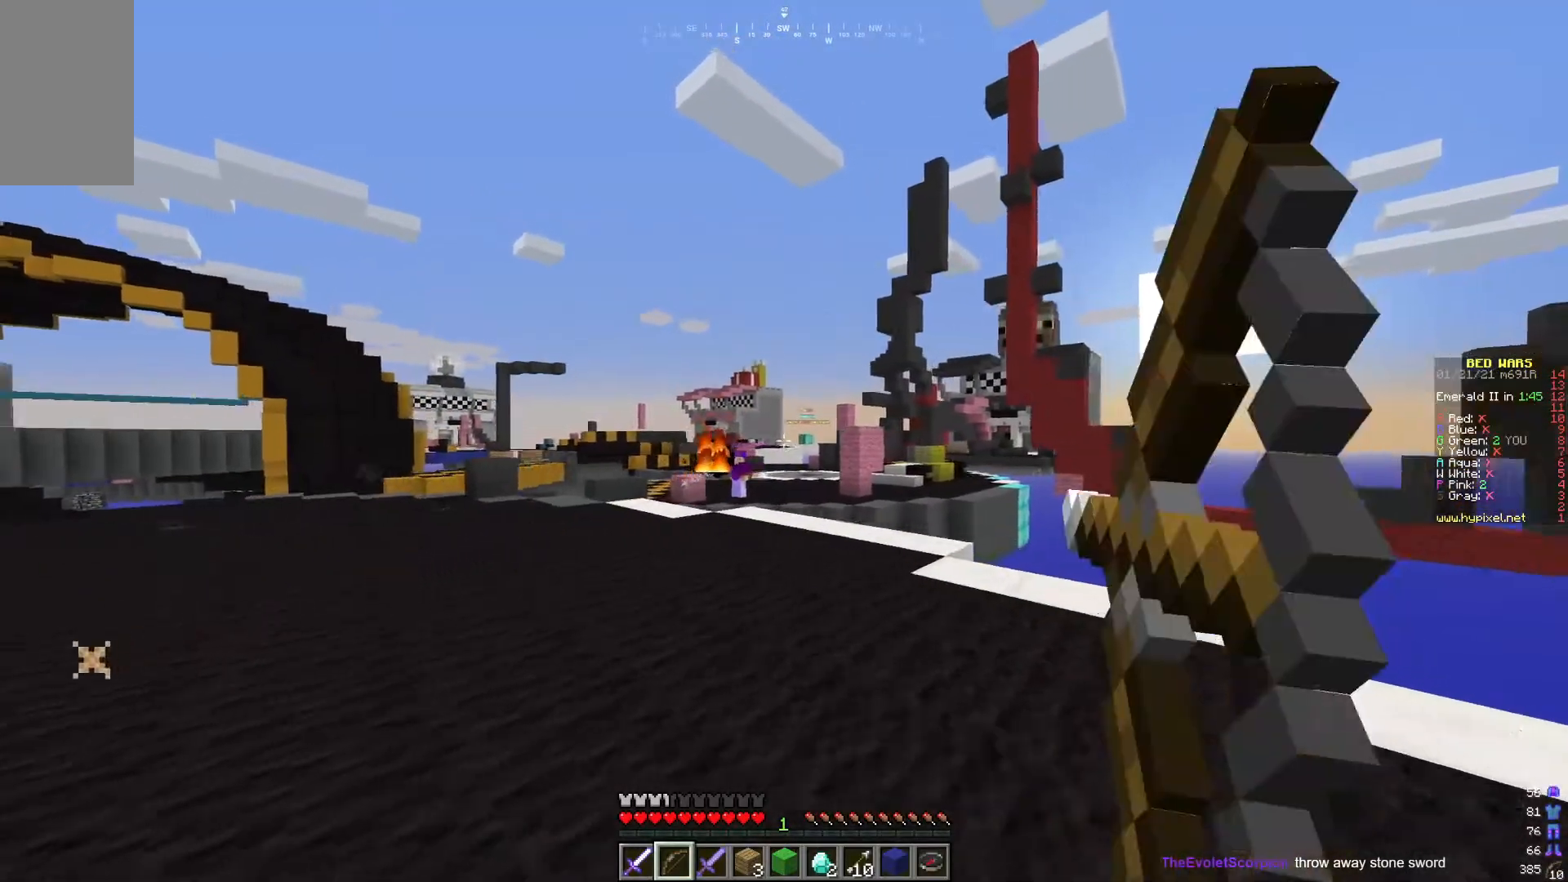
{"keys": ["a", "w"], "mouse": ["right"], "events": [[233, "d", "up"], [250, "a", "down"]]}
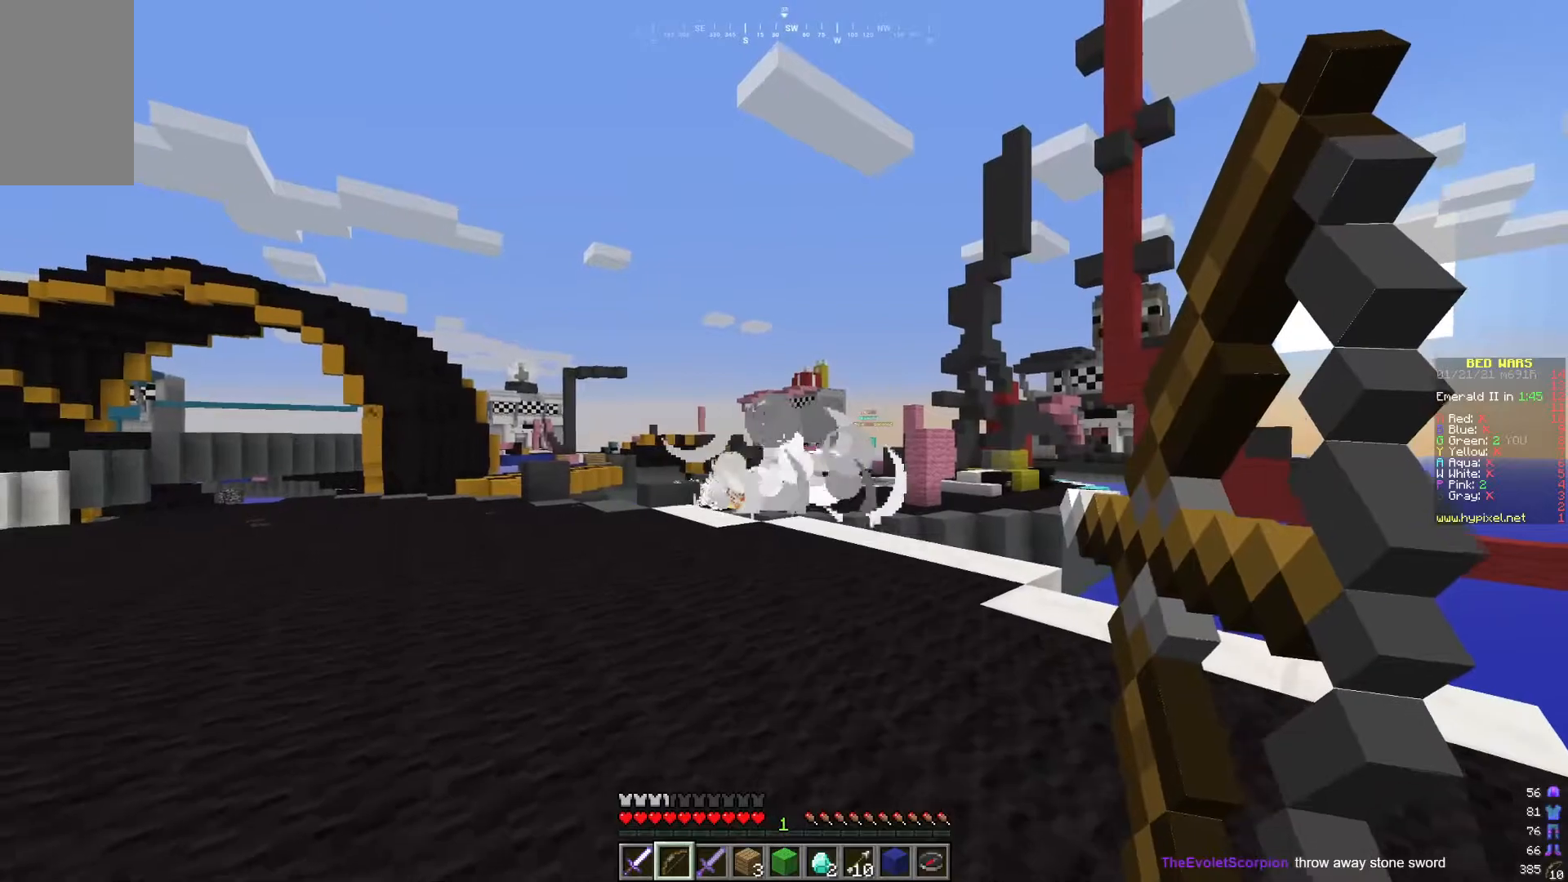
{"keys": ["w"], "mouse": ["right"], "events": [[334, "a", "up"]]}
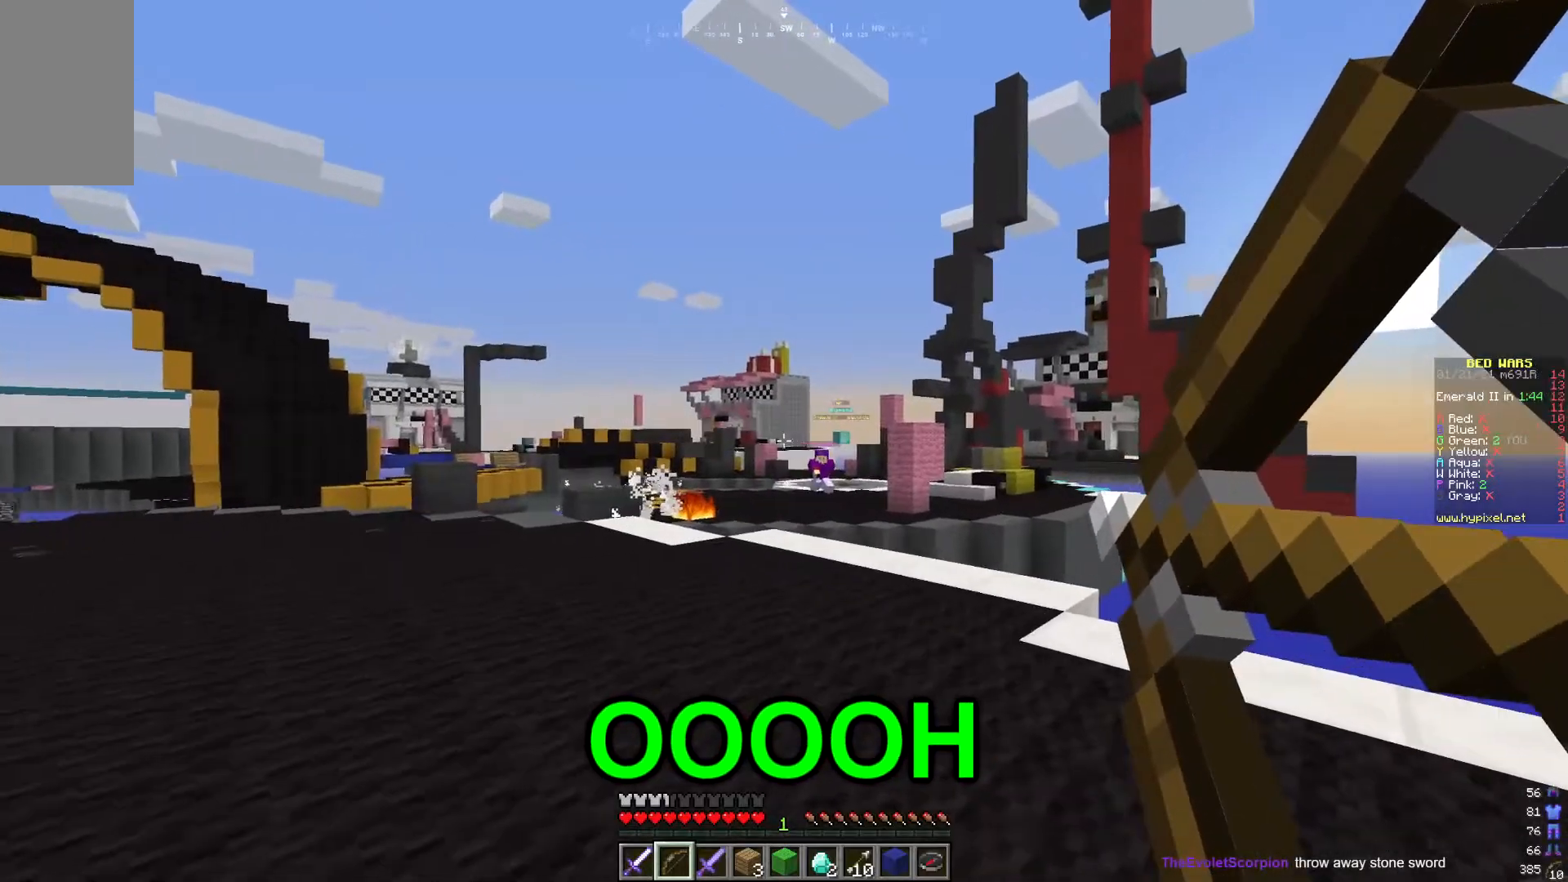
{"keys": ["a"], "mouse": [], "events": [[50, "d", "down"], [133, "d", "up"], [250, "a", "down"], [300, "mouse_right", "up"], [367, "w", "up"]]}
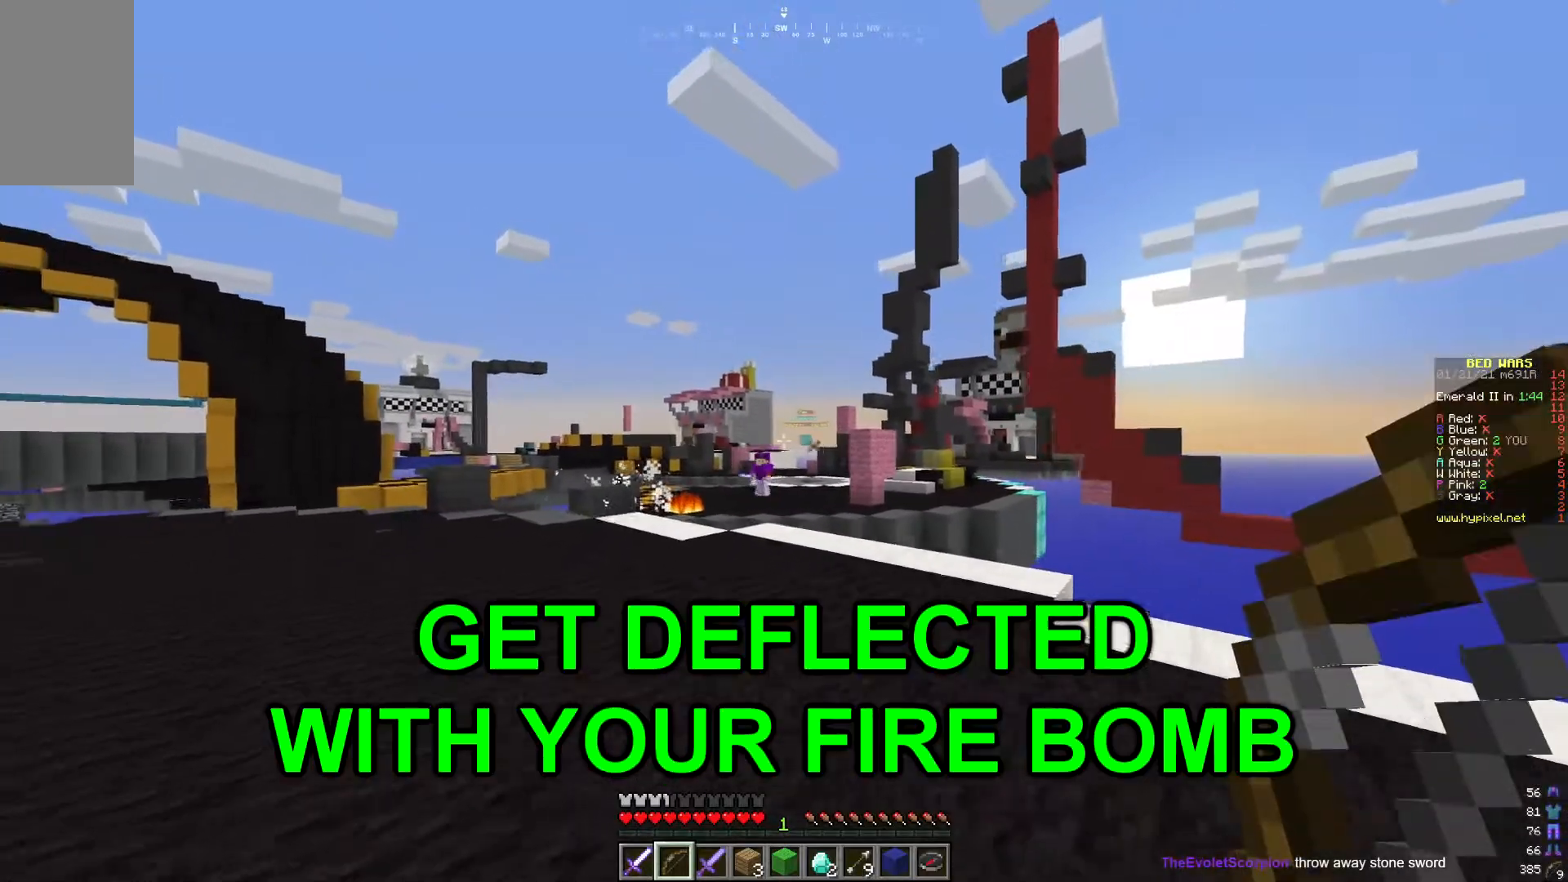
{"keys": ["w"], "mouse": ["right"], "events": [[184, "mouse_right", "down"], [384, "w", "down"], [484, "a", "up"]]}
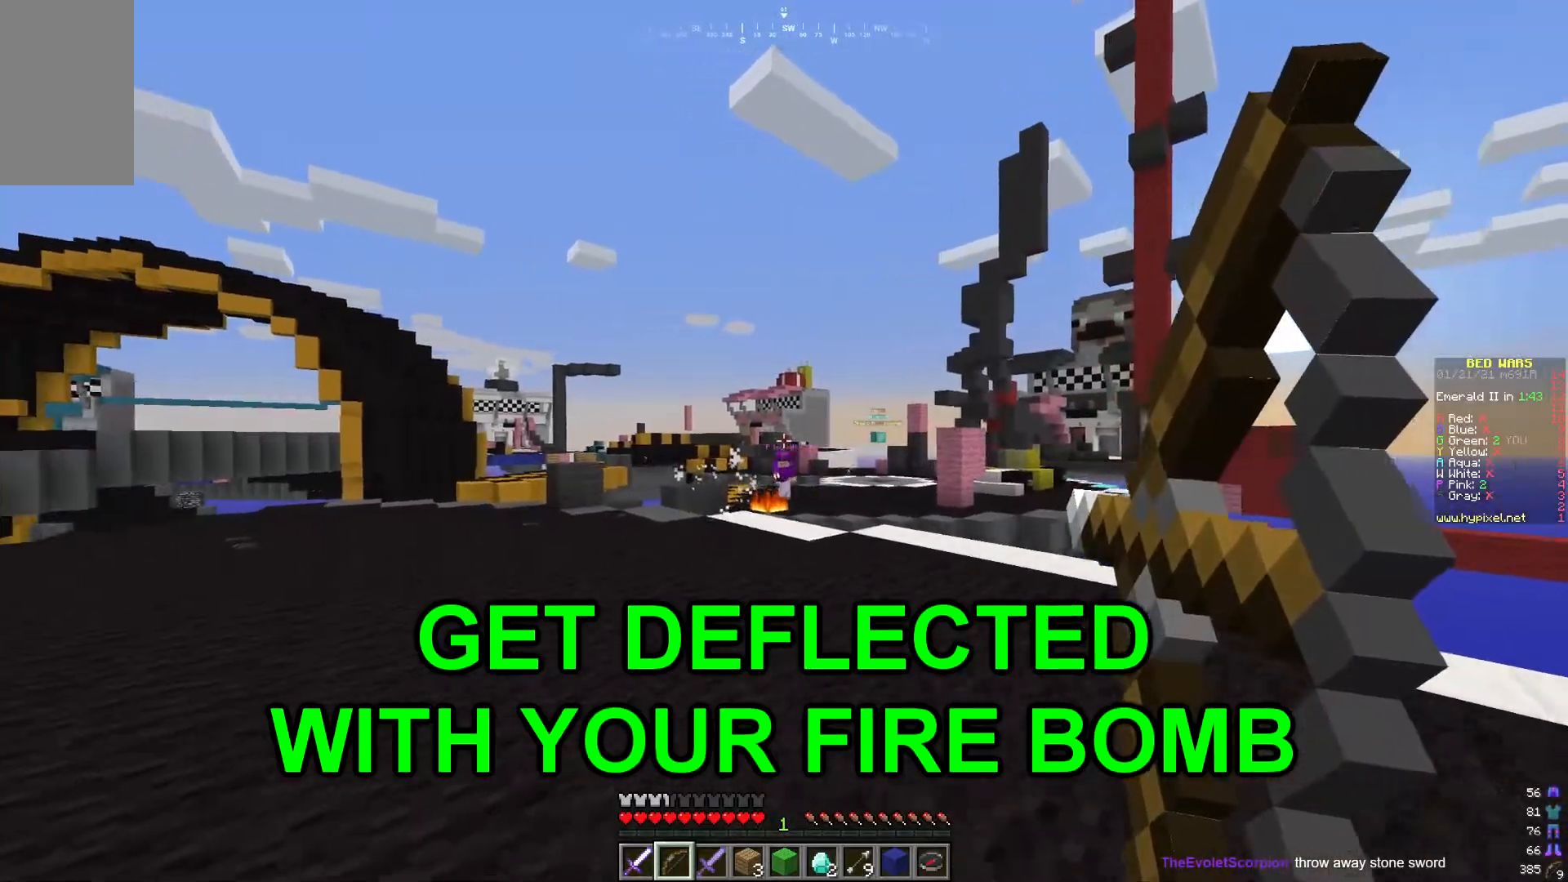
{"keys": ["w"], "mouse": ["right"], "events": []}
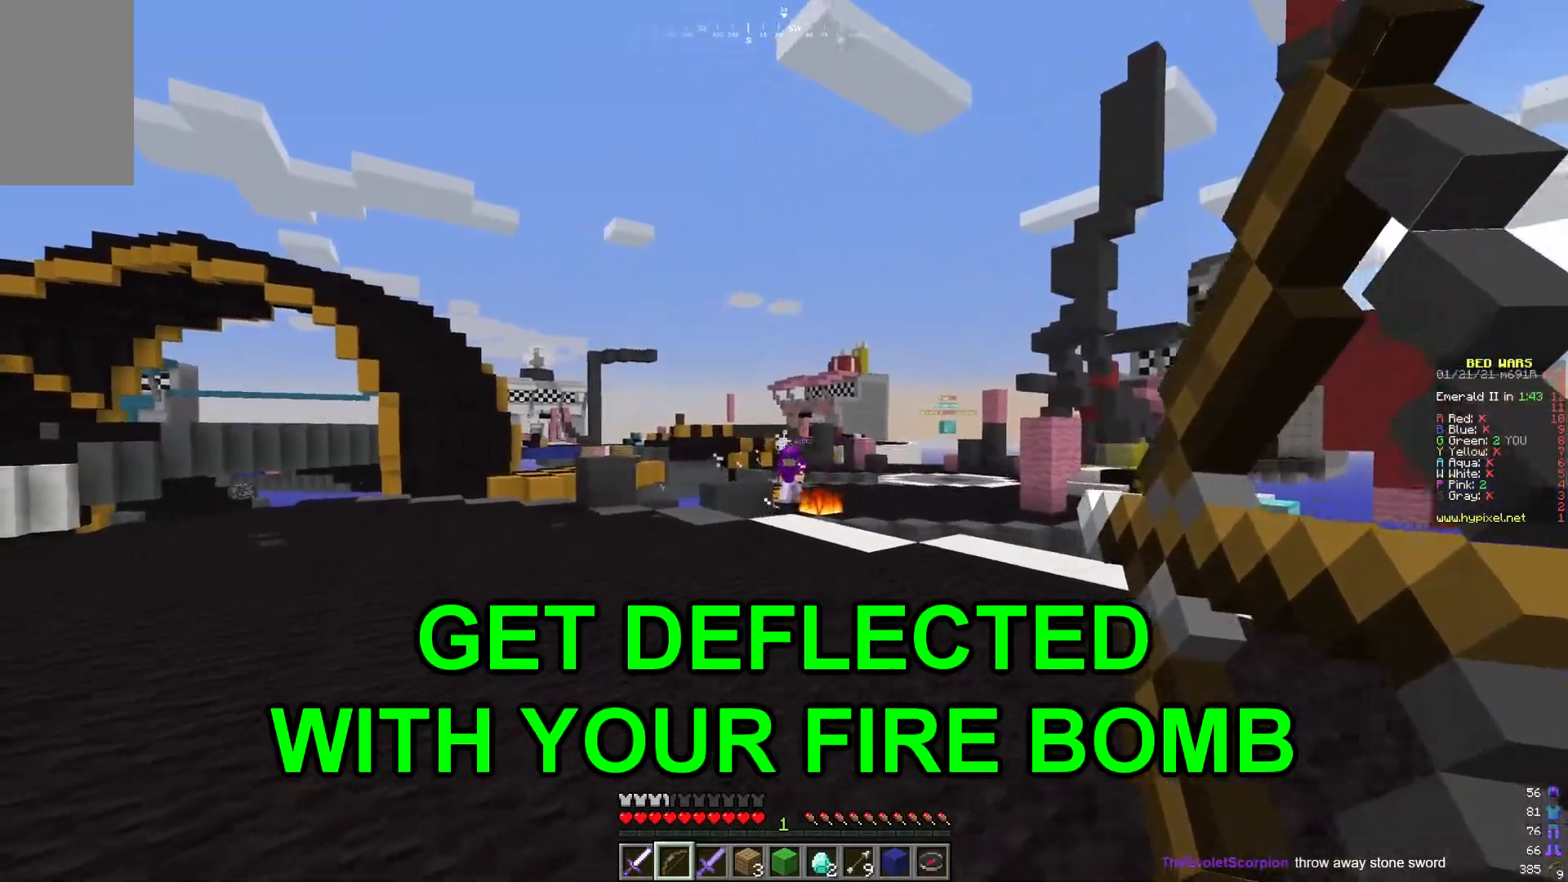
{"keys": ["d", "w"], "mouse": ["right"], "events": [[217, "mouse_right", "up"], [234, "d", "down"], [484, "mouse_right", "down"]]}
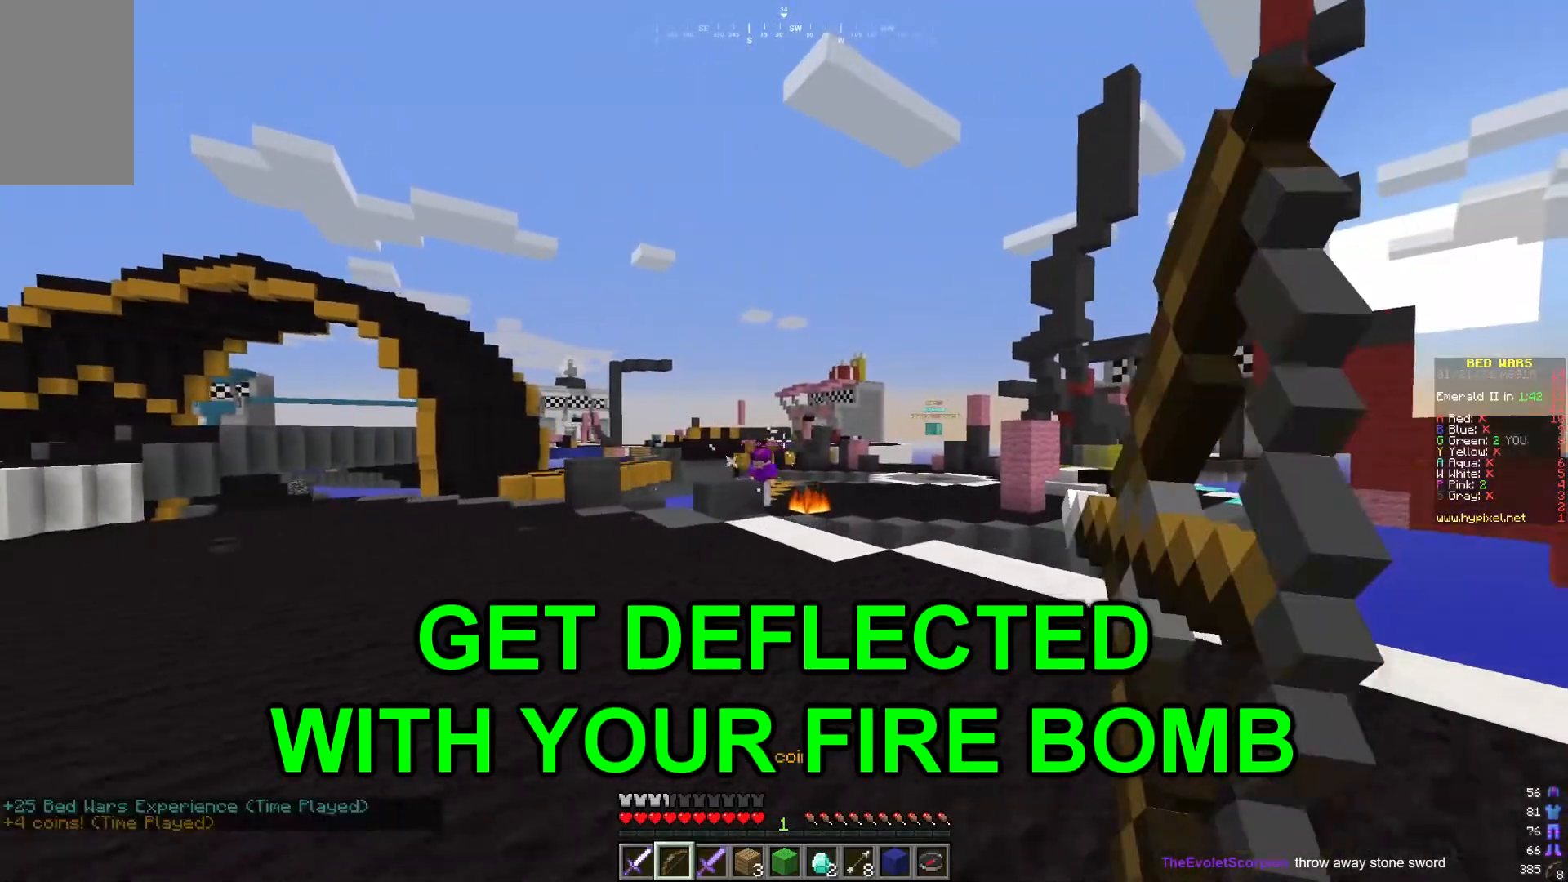
{"keys": ["w"], "mouse": ["right"], "events": [[50, "d", "up"], [300, "a", "down"], [417, "a", "up"]]}
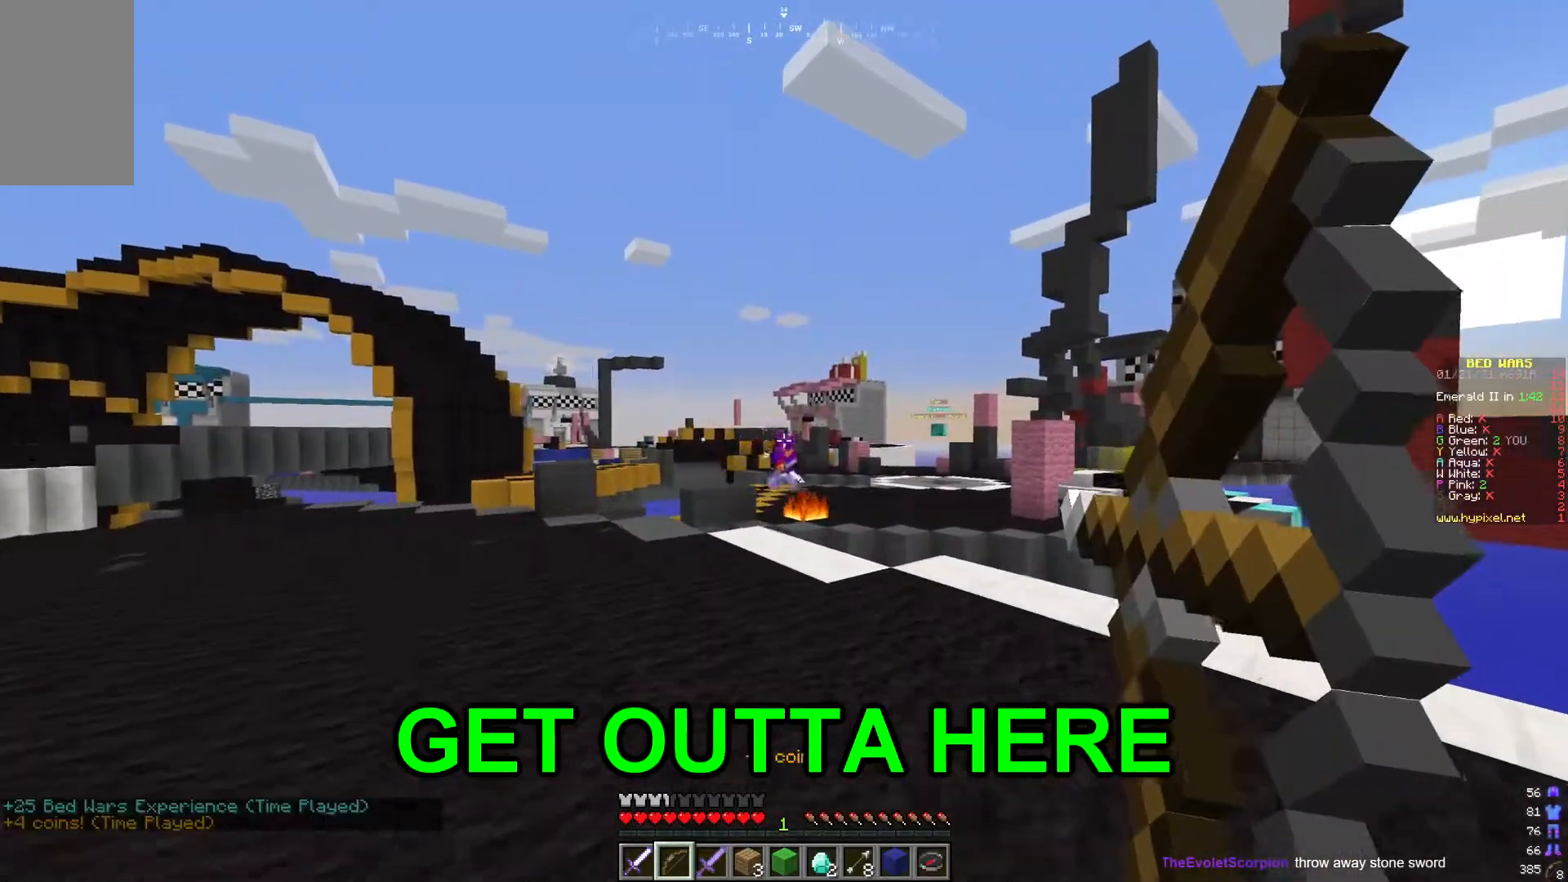
{"keys": ["w"], "mouse": [], "events": [[483, "mouse_right", "up"]]}
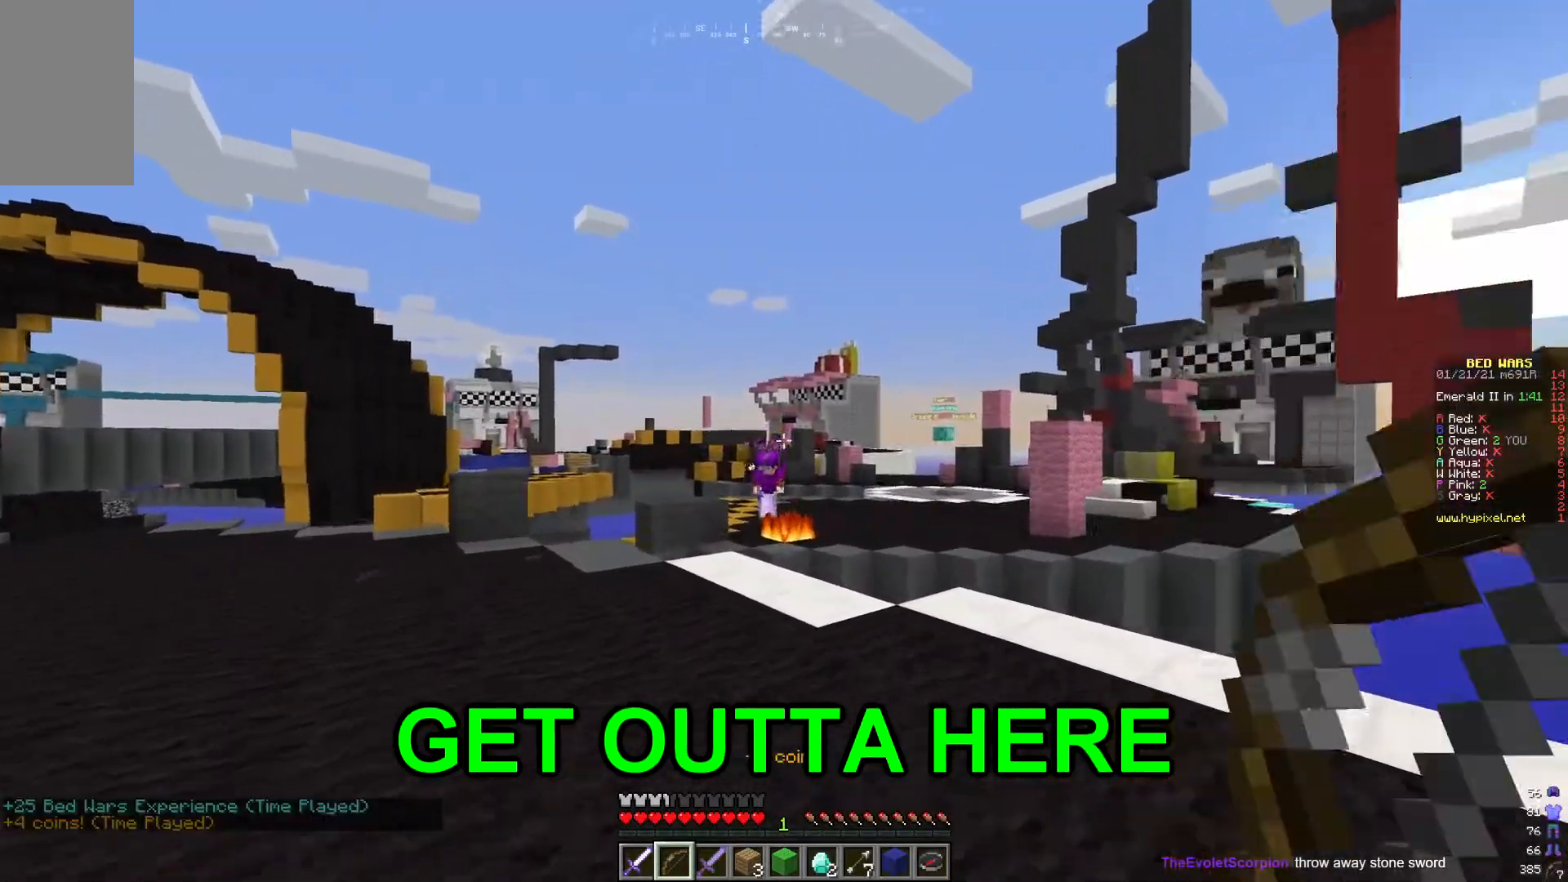
{"keys": ["w"], "mouse": ["right"], "events": [[50, "a", "down"], [267, "mouse_right", "down"], [450, "a", "up"]]}